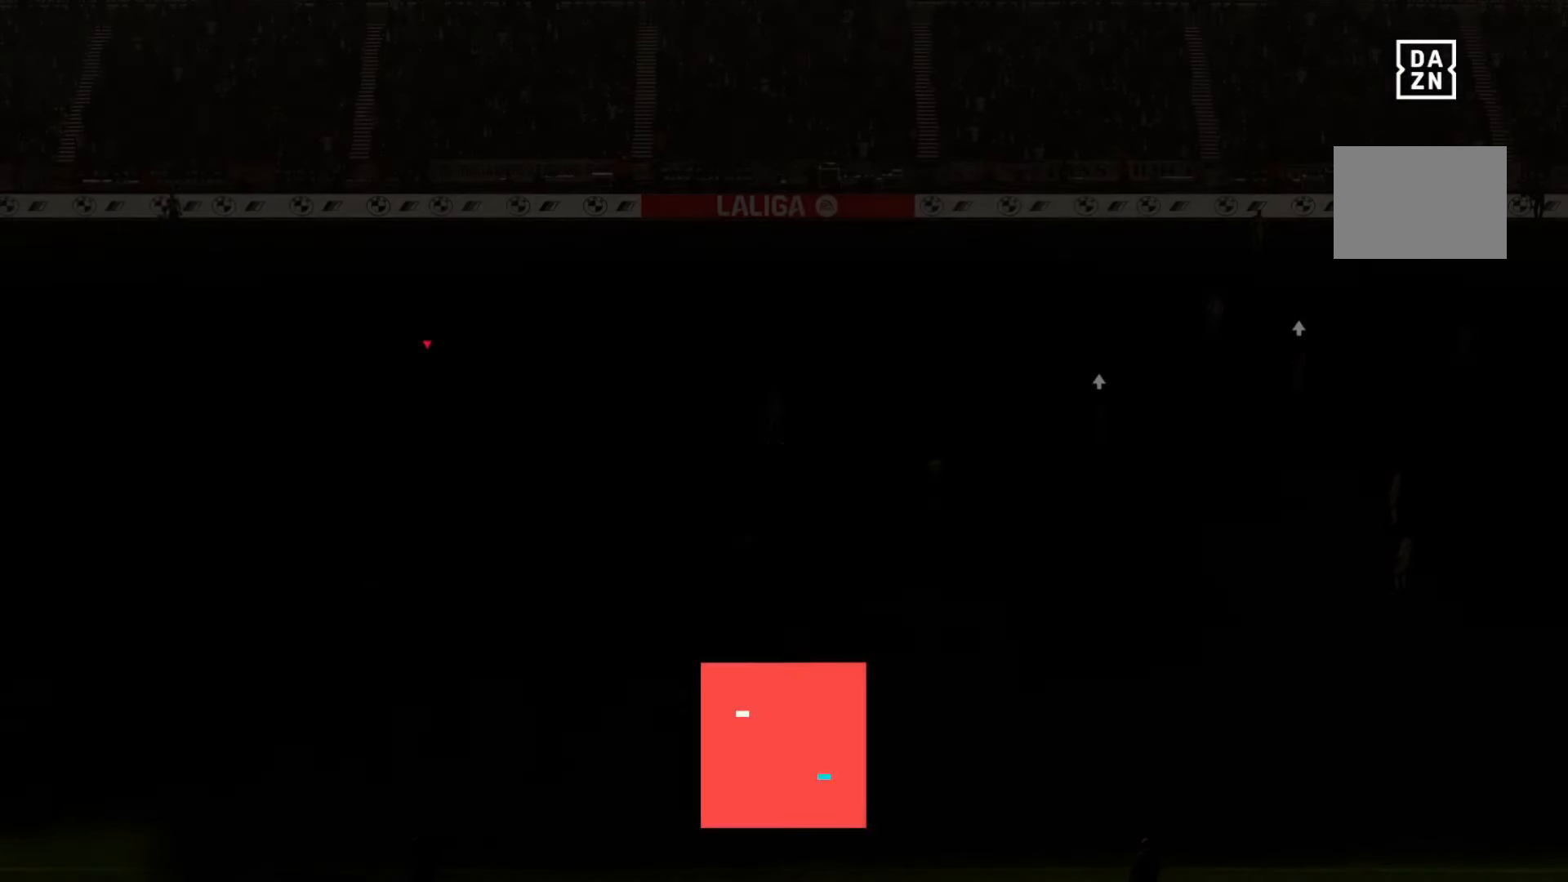
Gameplay with a controller (Xbox layout); each line is a JSON object with the inputs held at the frame after it. "events" lists button and stick changes between this image and that frame as [ms after this image, input, new state], when the widget could be followed in between. Not read: L3 R2 R3.
{"buttons": [], "left_stick": "center", "right_stick": "center", "events": []}
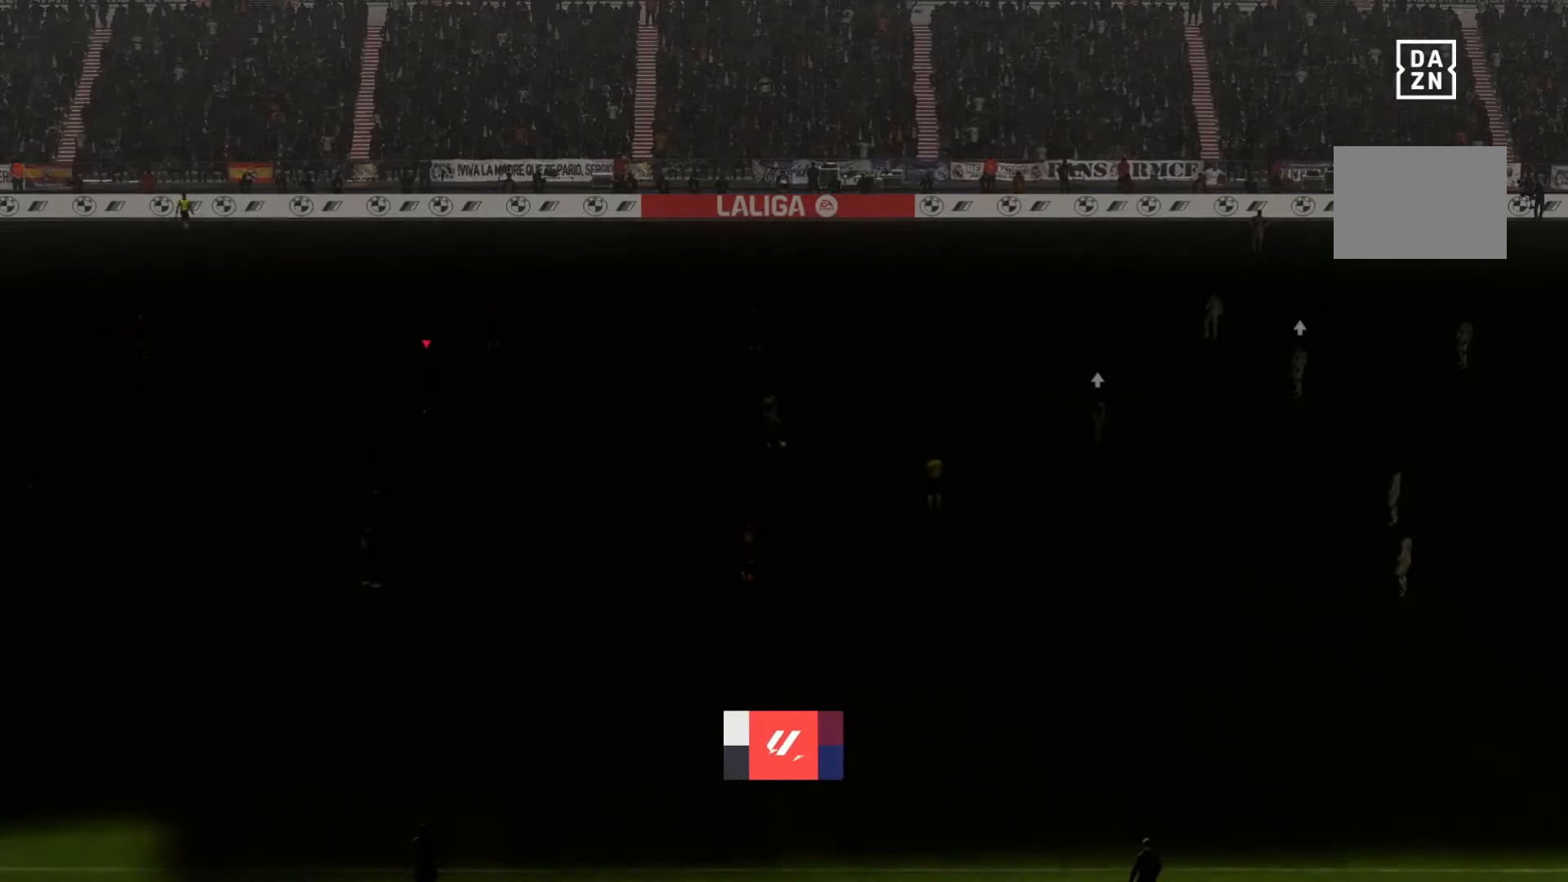
{"buttons": [], "left_stick": "center", "right_stick": "center", "events": [[200, "left_stick", "down-right"], [300, "left_stick", "center"]]}
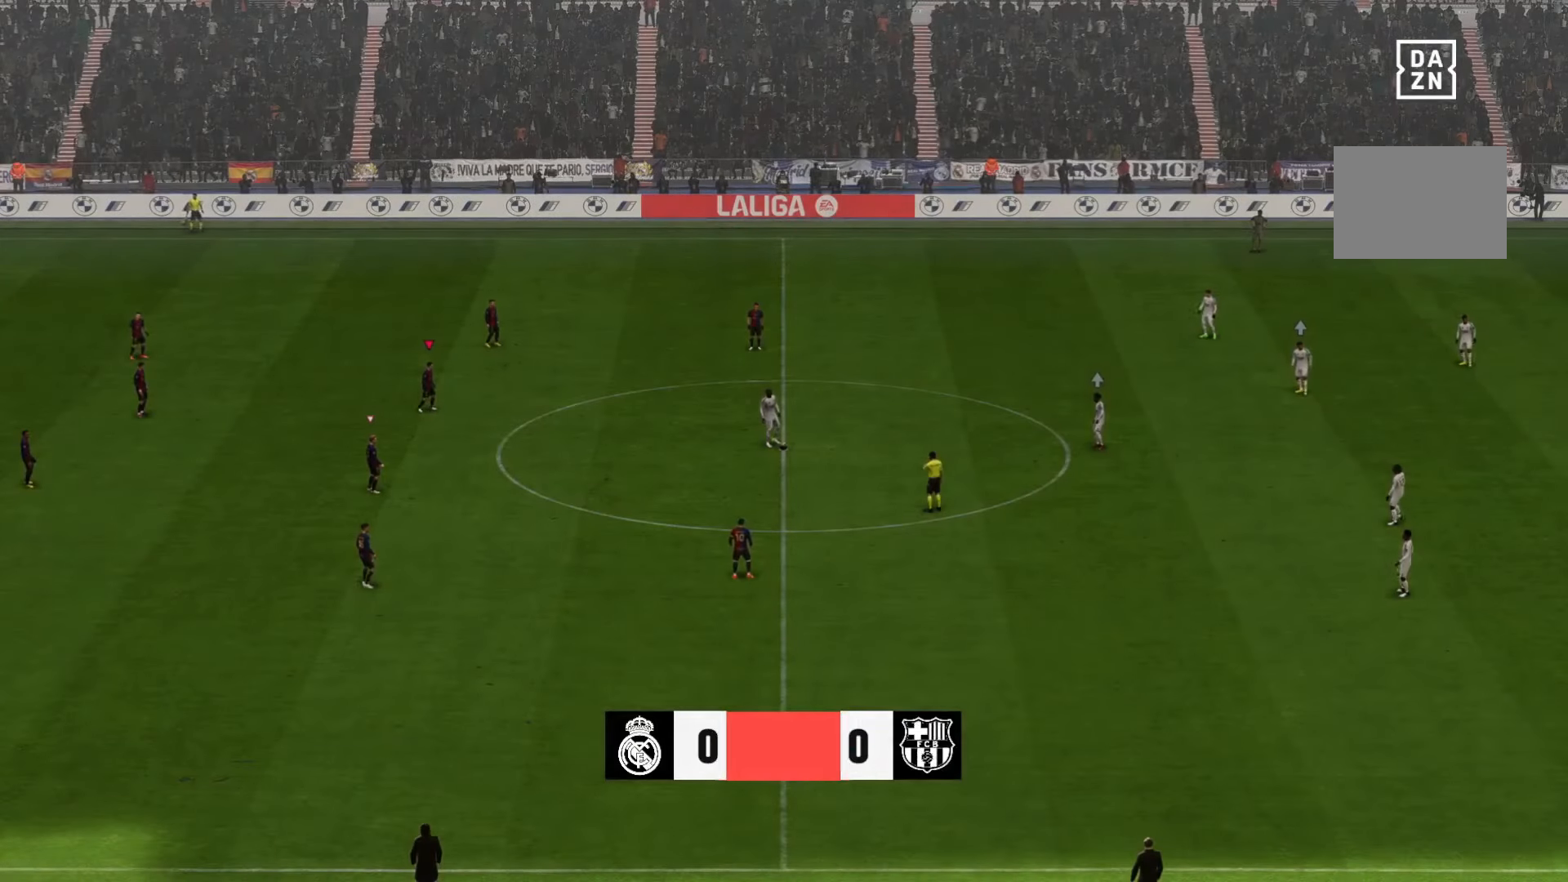
{"buttons": [], "left_stick": "right", "right_stick": "center", "events": [[367, "left_stick", "right"]]}
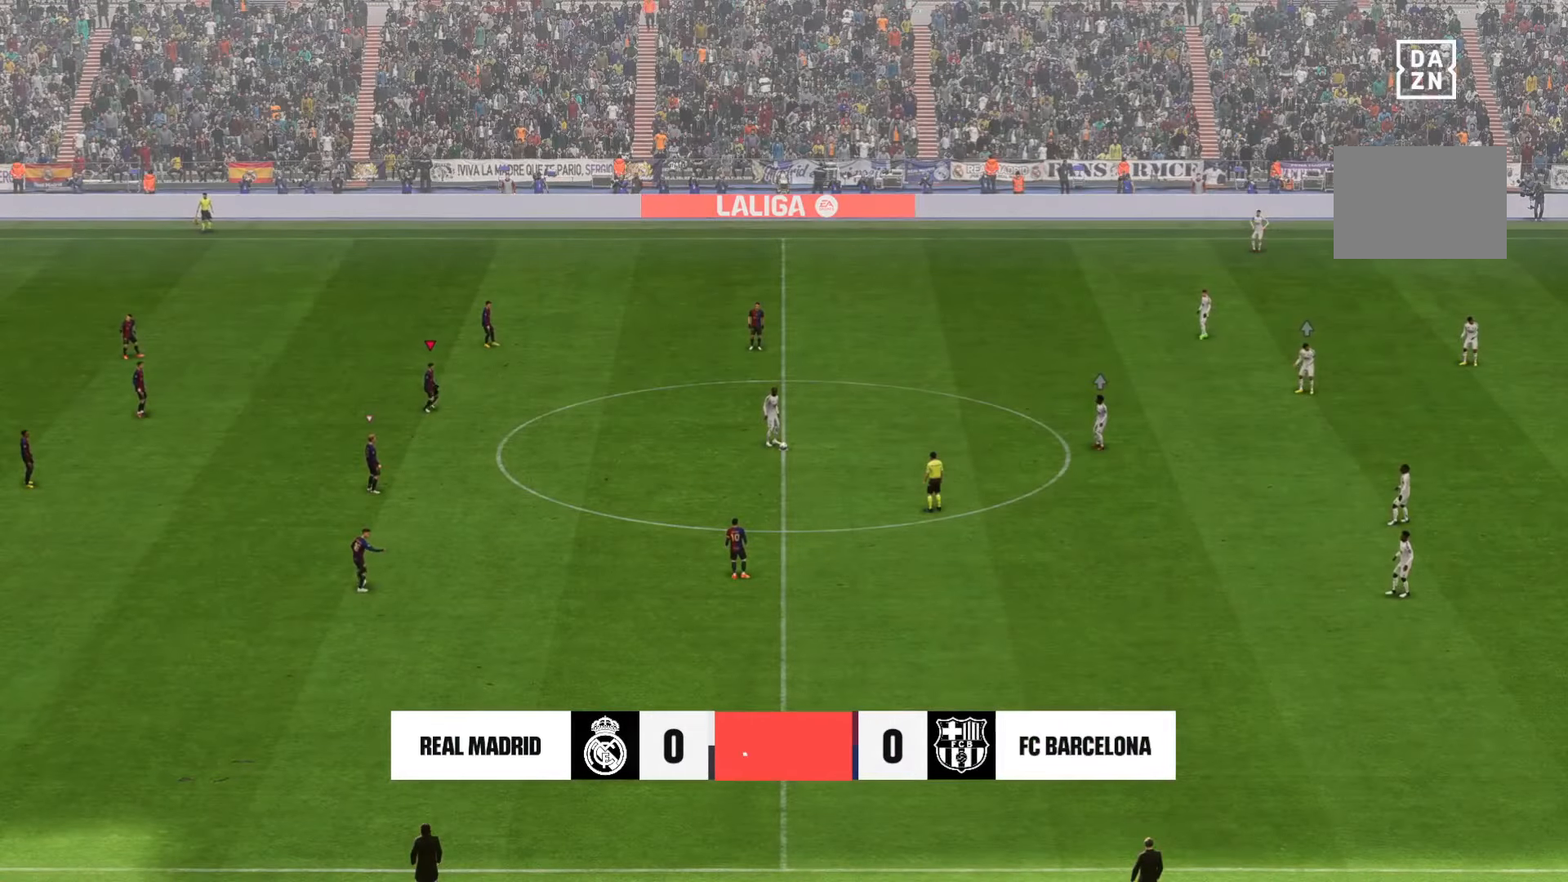
{"buttons": [], "left_stick": "right", "right_stick": "center", "events": []}
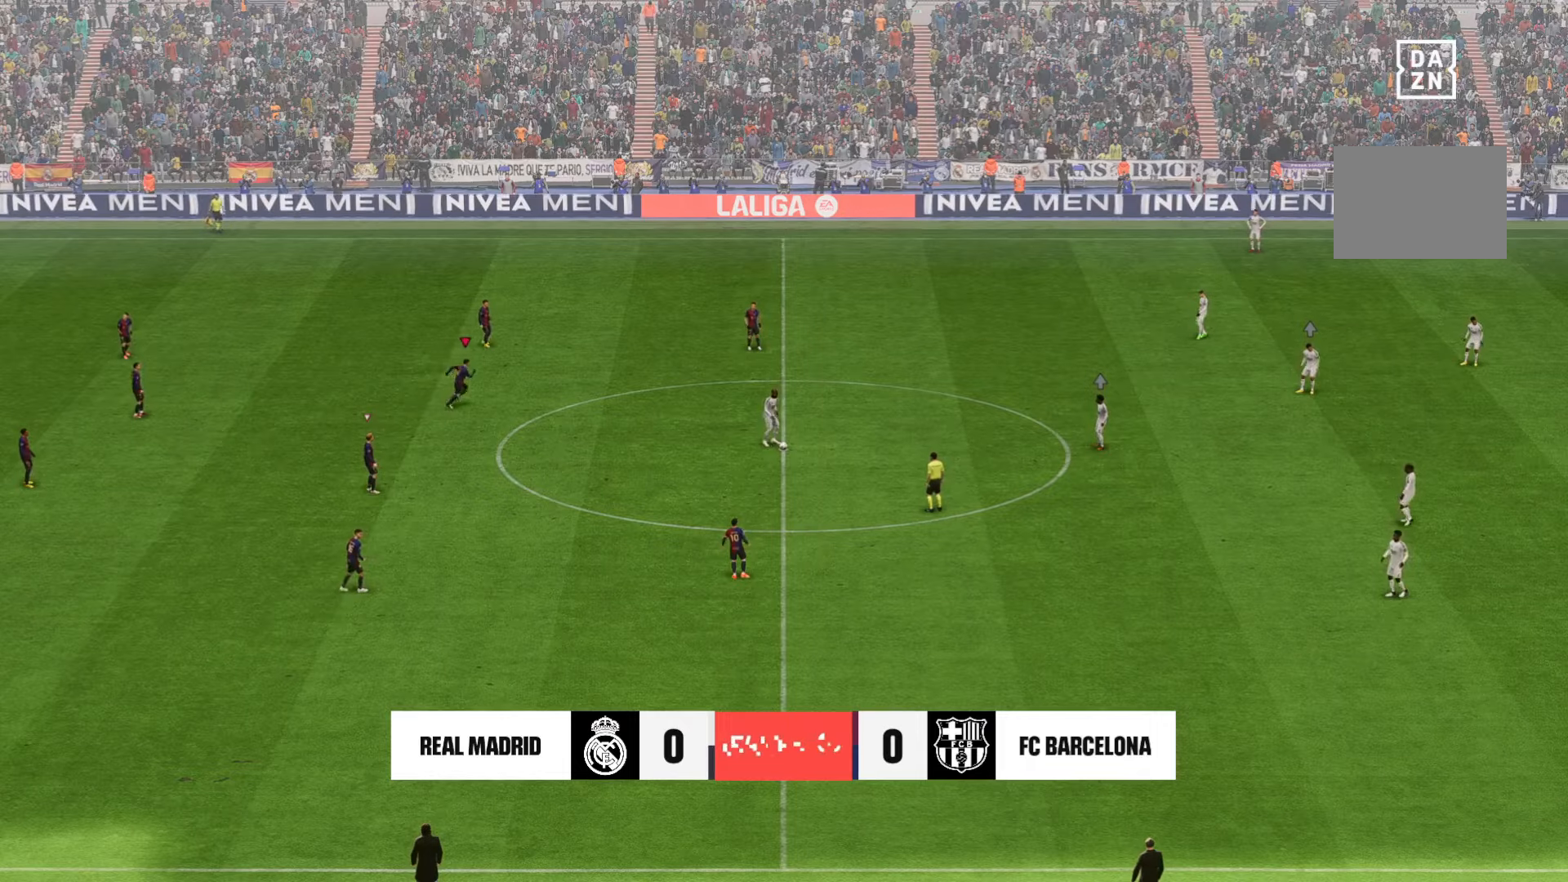
{"buttons": [], "left_stick": "right", "right_stick": "center", "events": []}
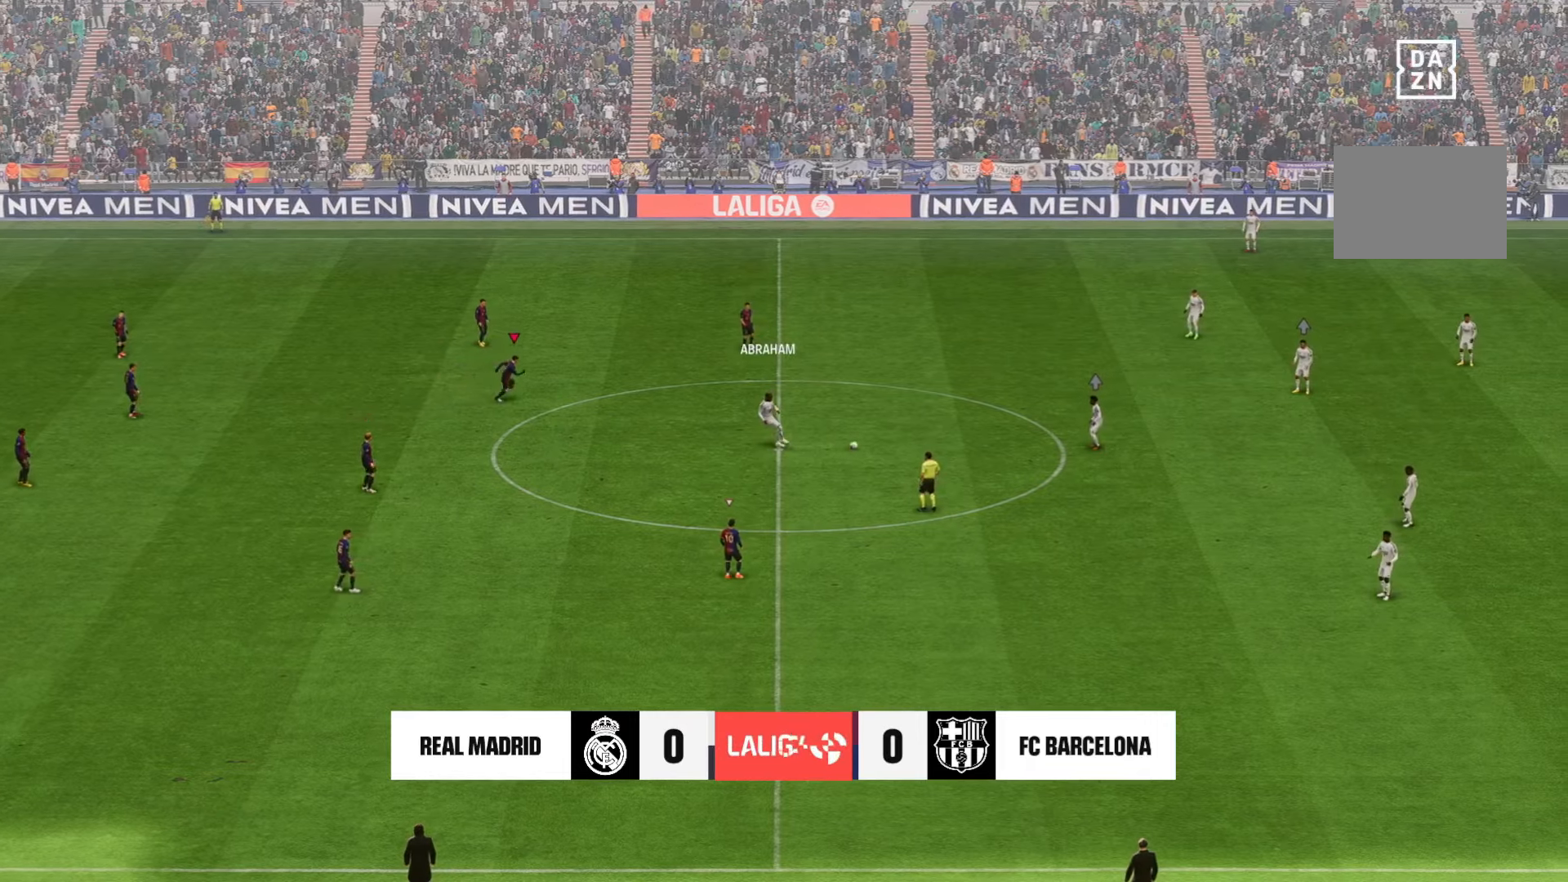
{"buttons": [], "left_stick": "down-right", "right_stick": "center", "events": [[117, "left_stick", "down-right"]]}
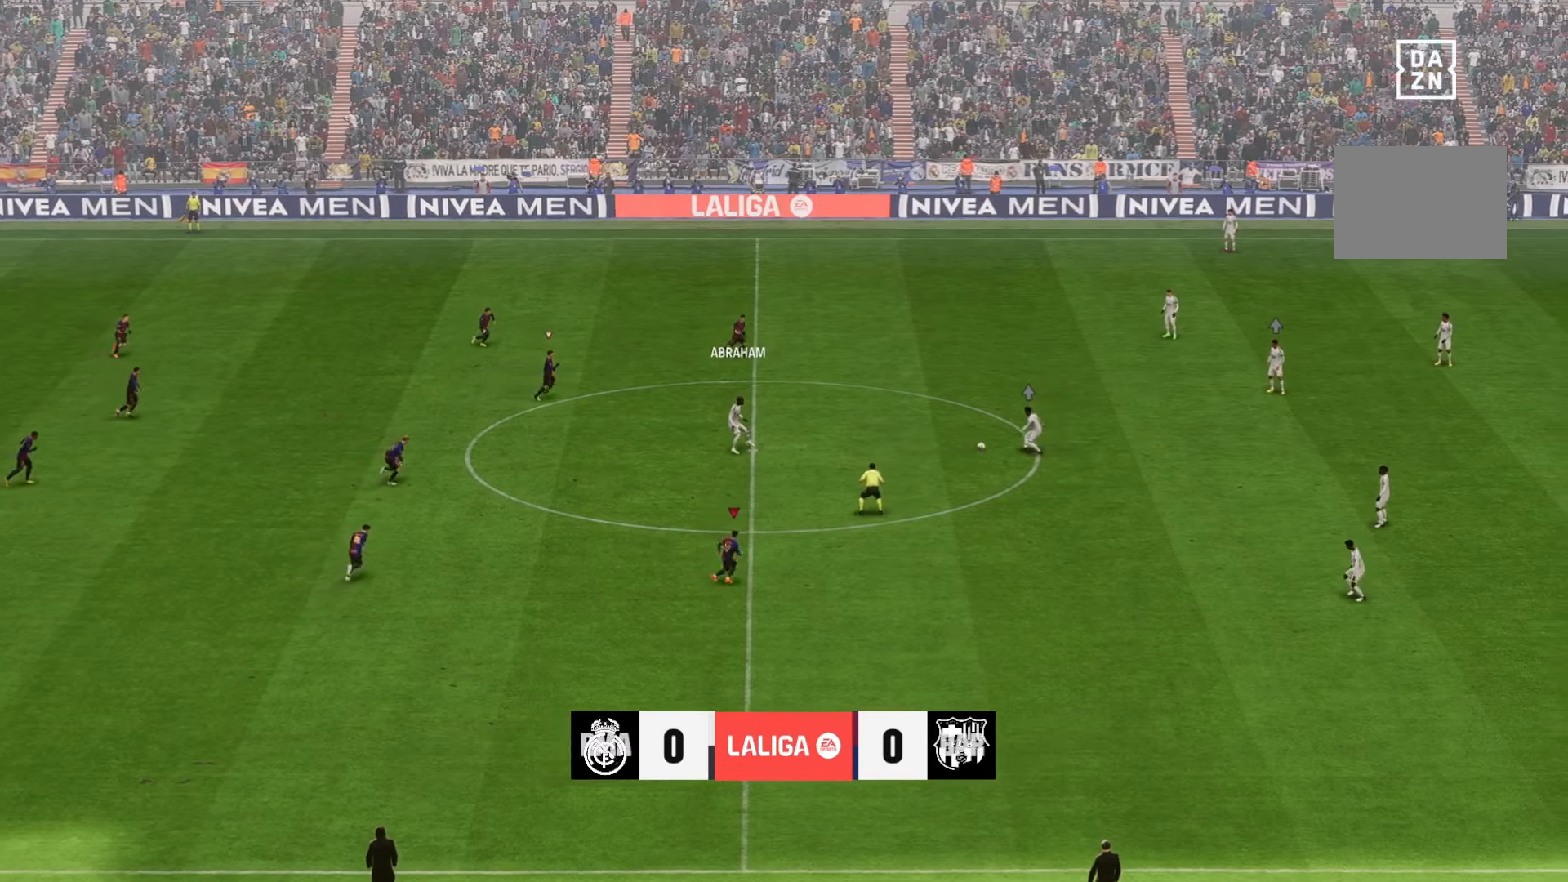
{"buttons": [], "left_stick": "down-right", "right_stick": "center", "events": []}
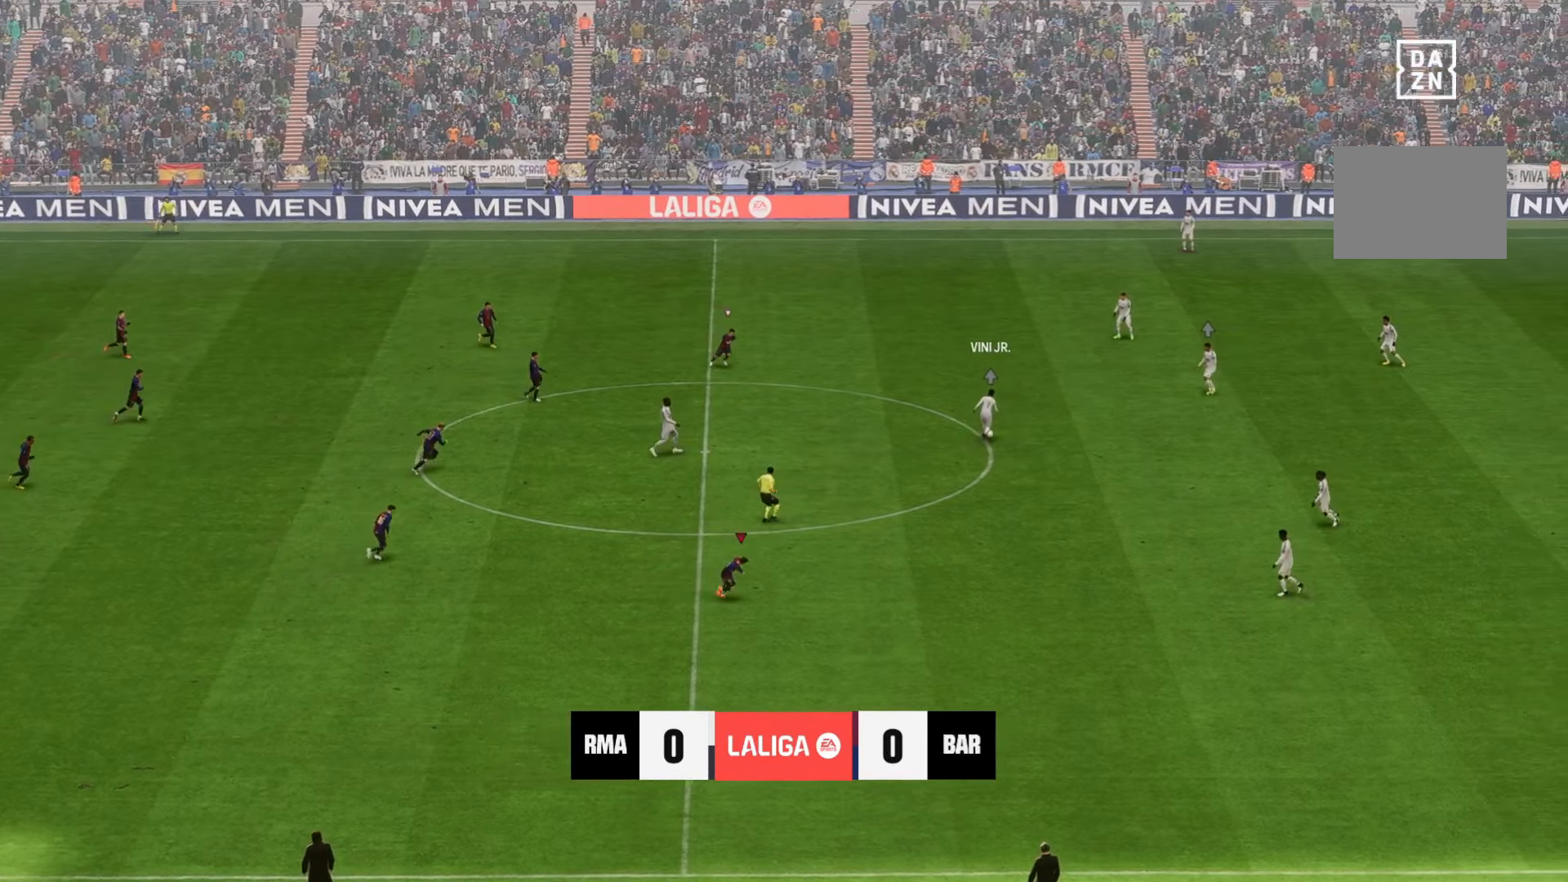
{"buttons": [], "left_stick": "down-right", "right_stick": "center", "events": []}
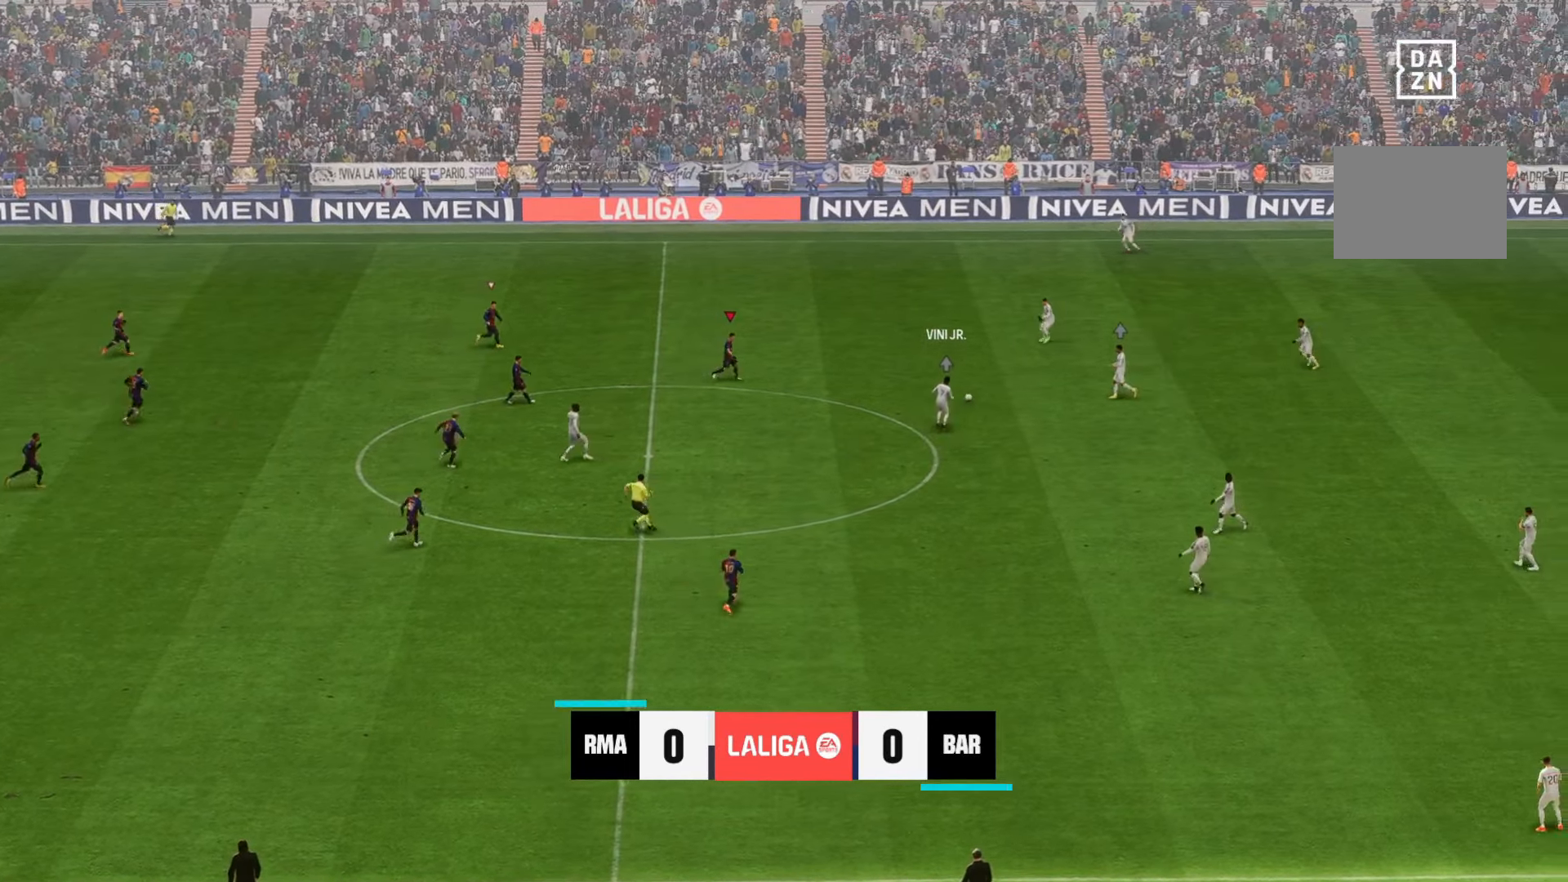
{"buttons": [], "left_stick": "right", "right_stick": "center", "events": [[167, "left_stick", "right"]]}
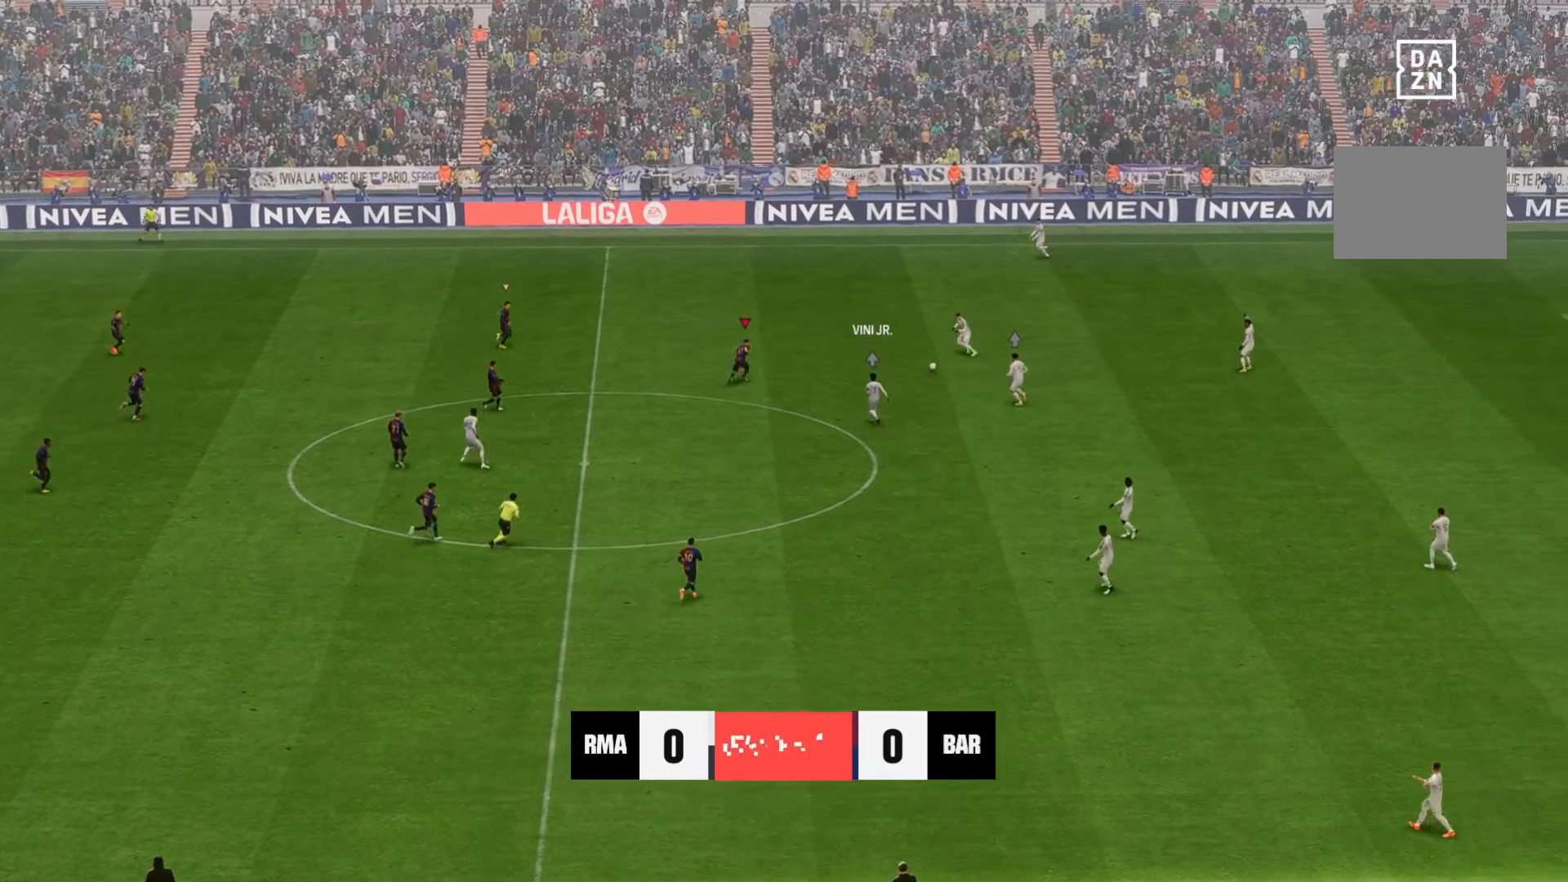
{"buttons": [], "left_stick": "right", "right_stick": "center", "events": [[117, "left_stick", "down-right"], [367, "R1", "down"], [450, "R1", "up"], [483, "left_stick", "right"]]}
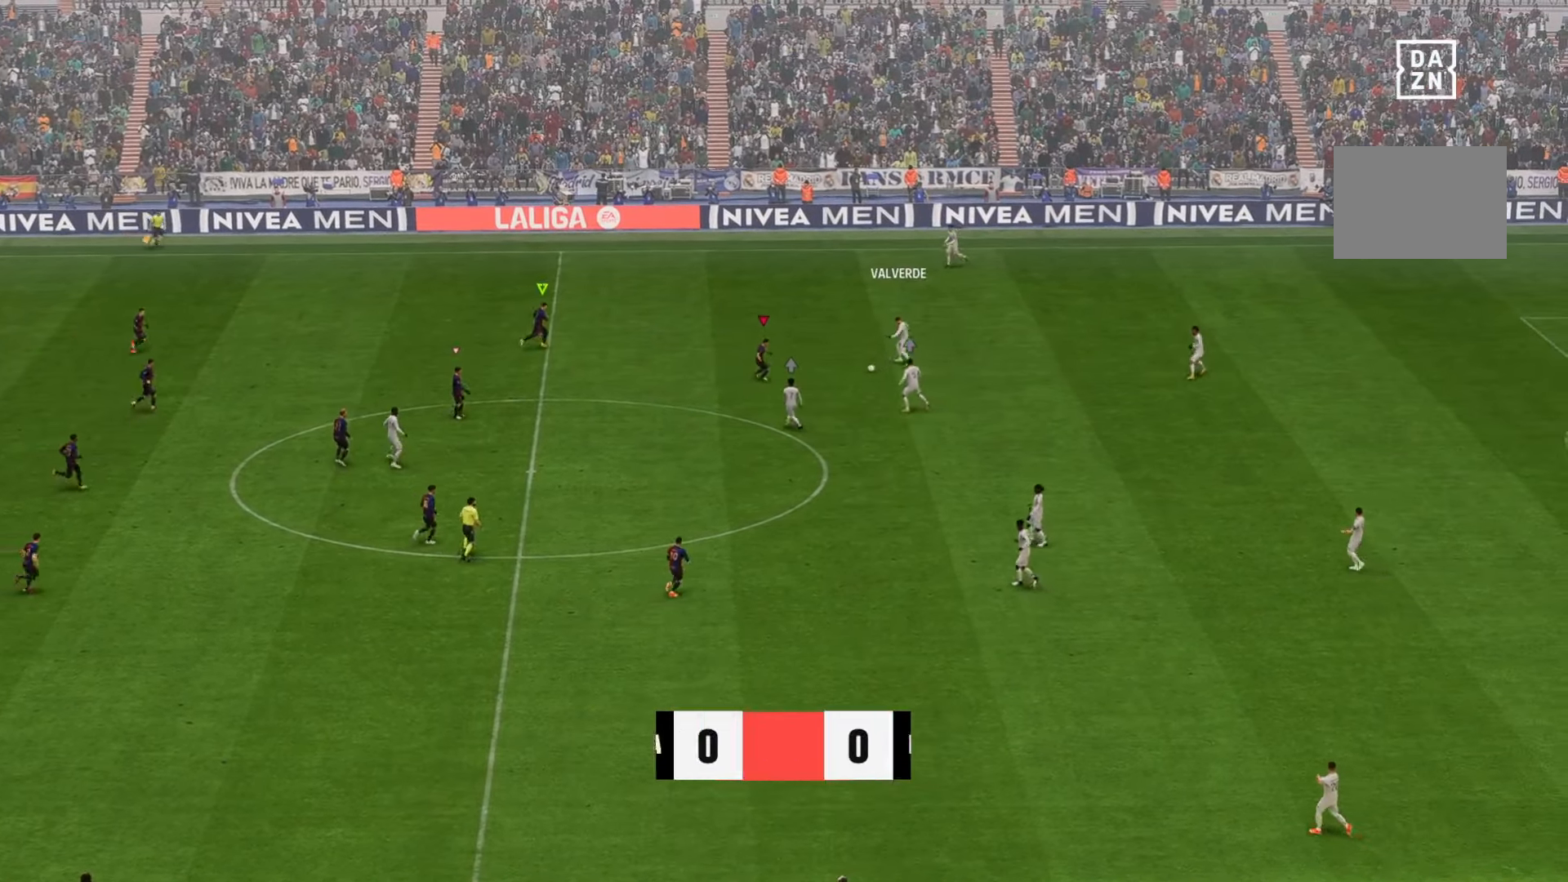
{"buttons": [], "left_stick": "down-right", "right_stick": "center", "events": [[317, "left_stick", "down-right"]]}
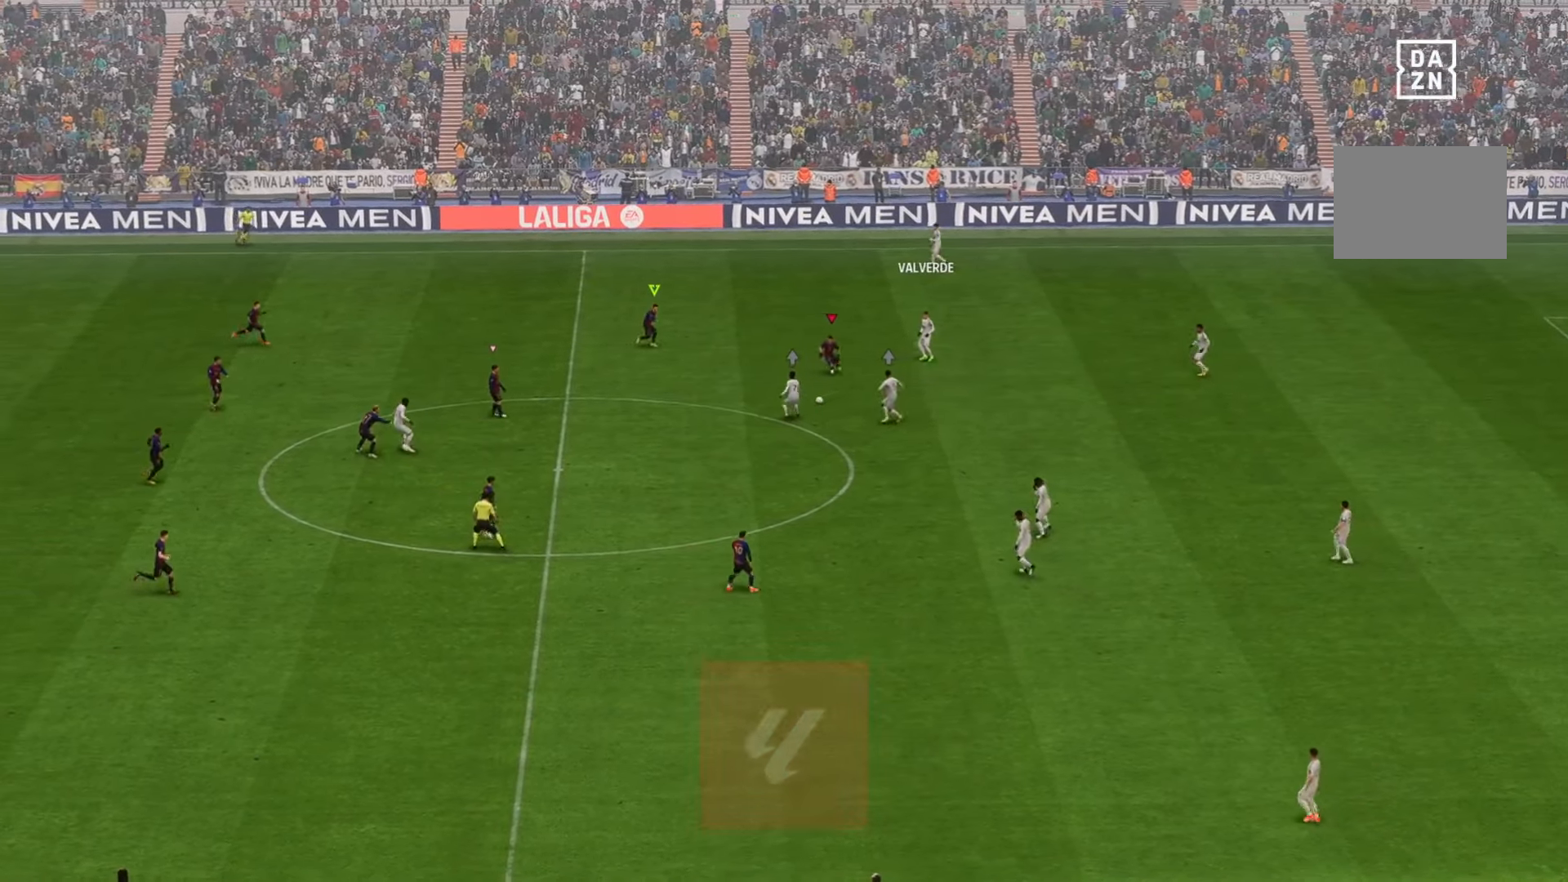
{"buttons": [], "left_stick": "down-right", "right_stick": "center", "events": []}
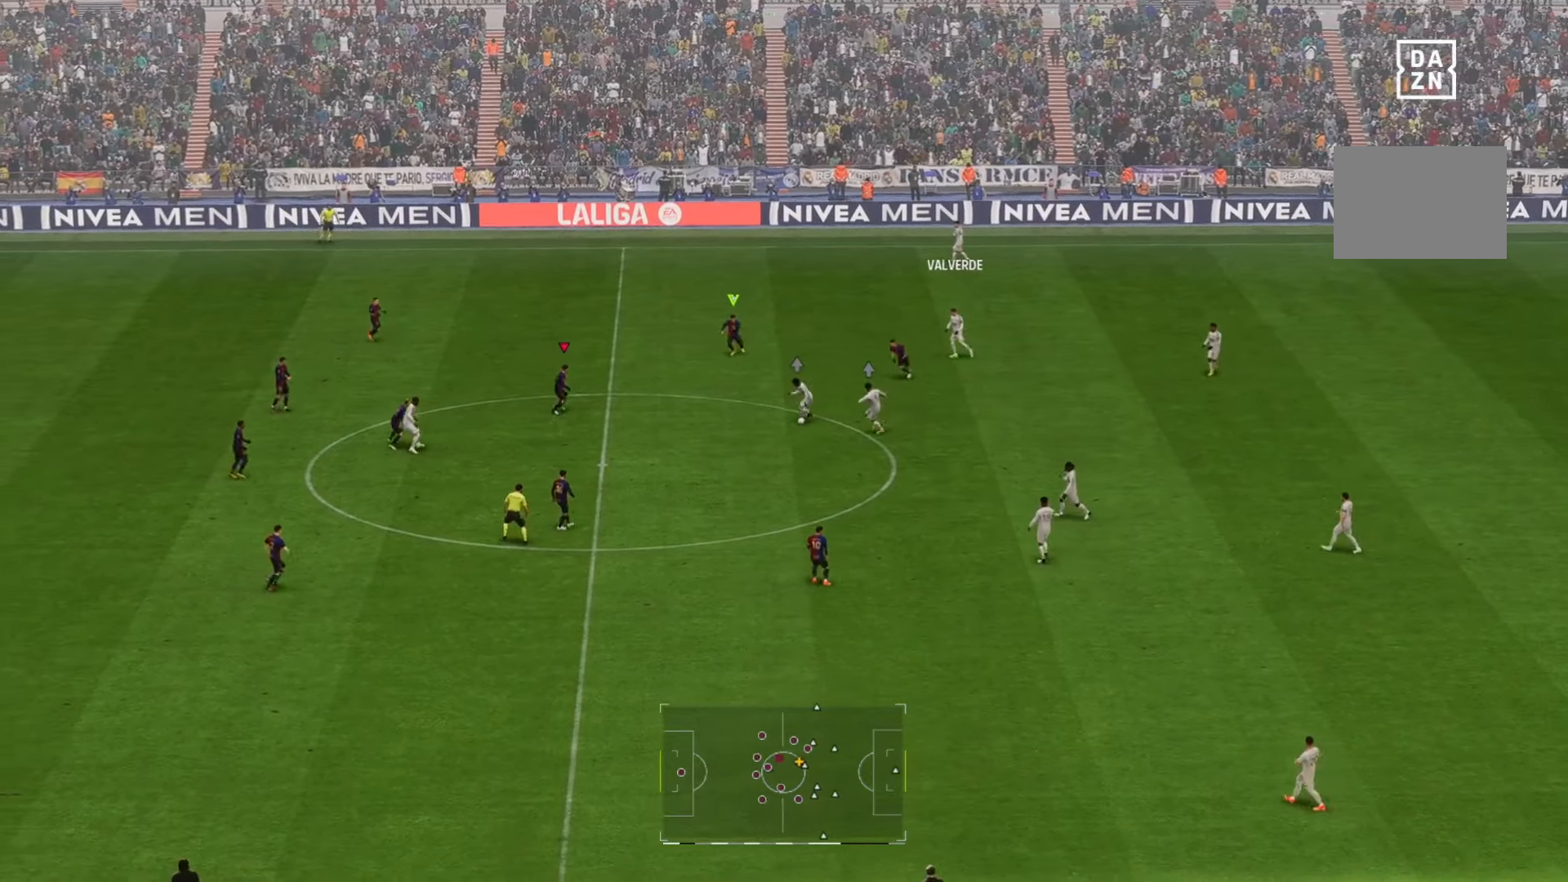
{"buttons": ["R1"], "left_stick": "down-right", "right_stick": "center", "events": [[300, "R1", "down"], [367, "R1", "up"], [417, "R1", "down"]]}
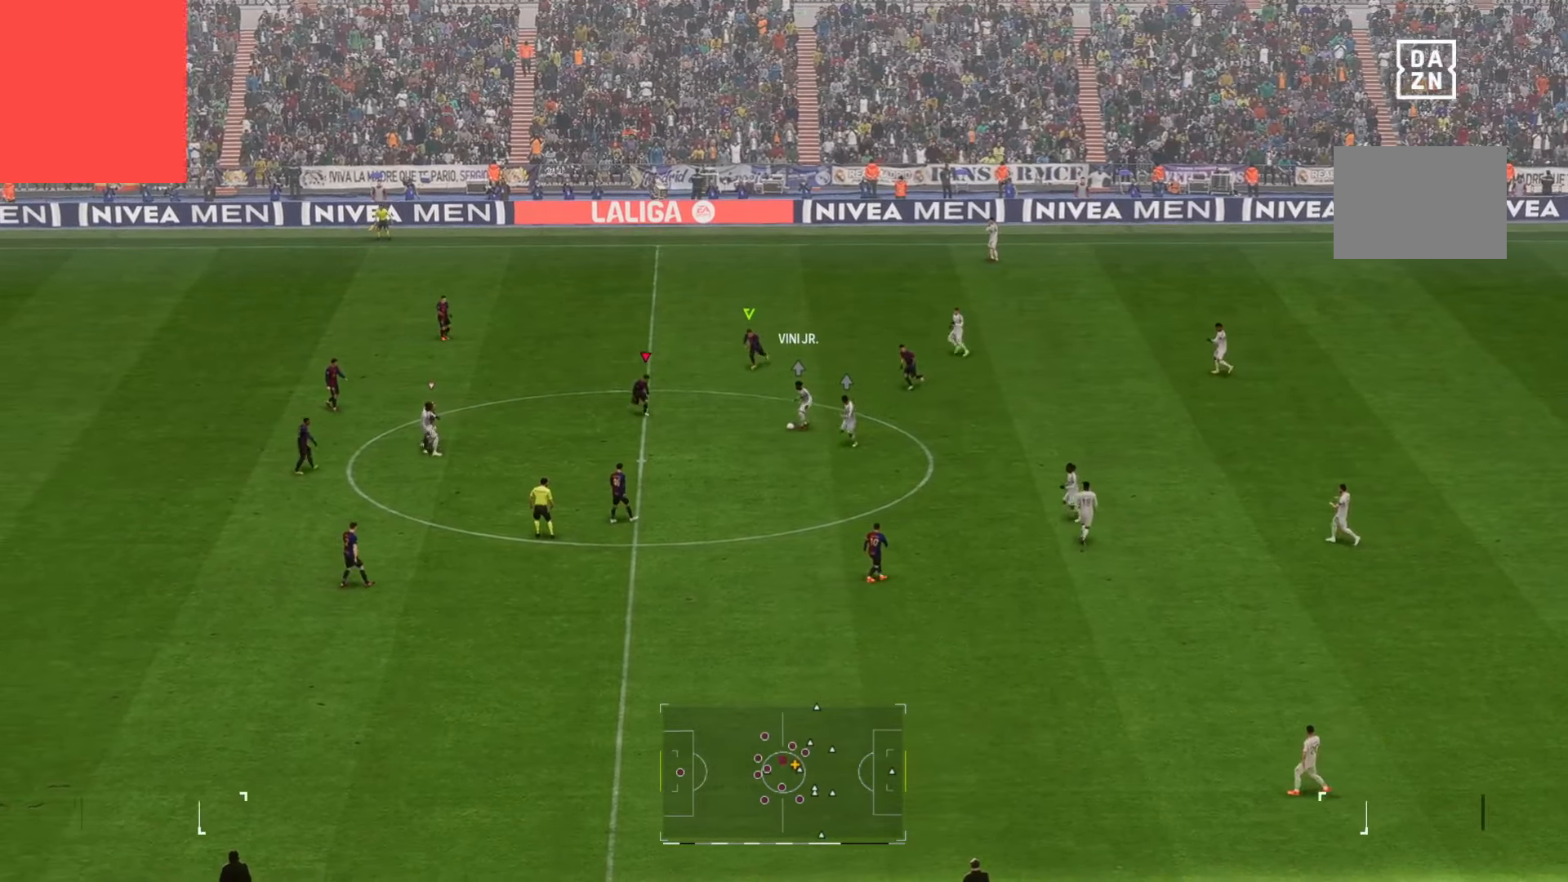
{"buttons": [], "left_stick": "down-right", "right_stick": "center", "events": [[17, "R1", "up"], [283, "R1", "down"], [383, "R1", "up"]]}
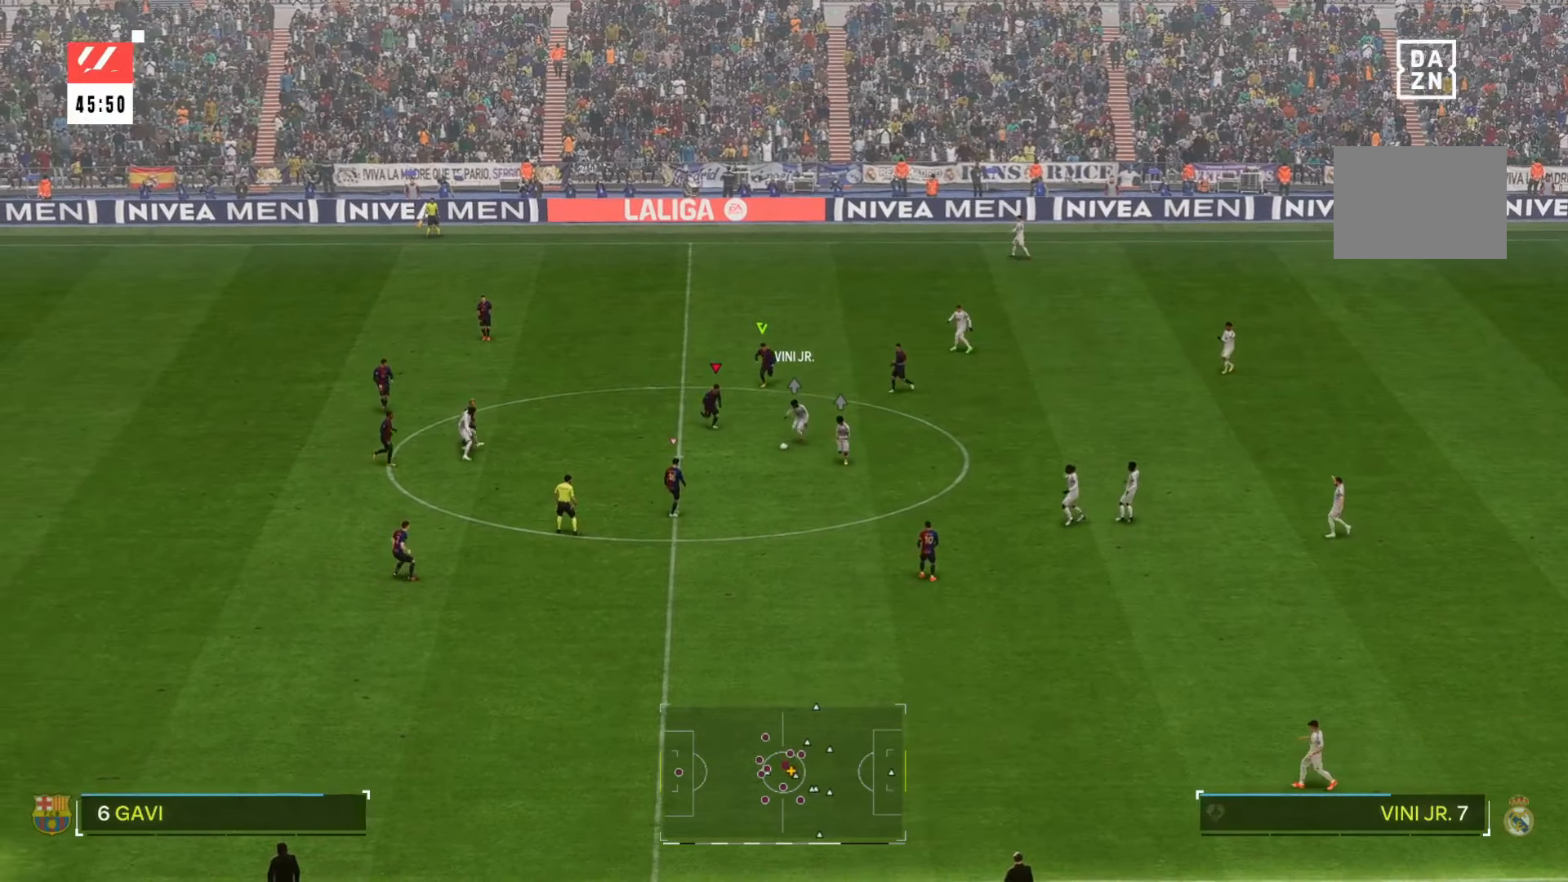
{"buttons": [], "left_stick": "down", "right_stick": "center", "events": [[50, "left_stick", "down"]]}
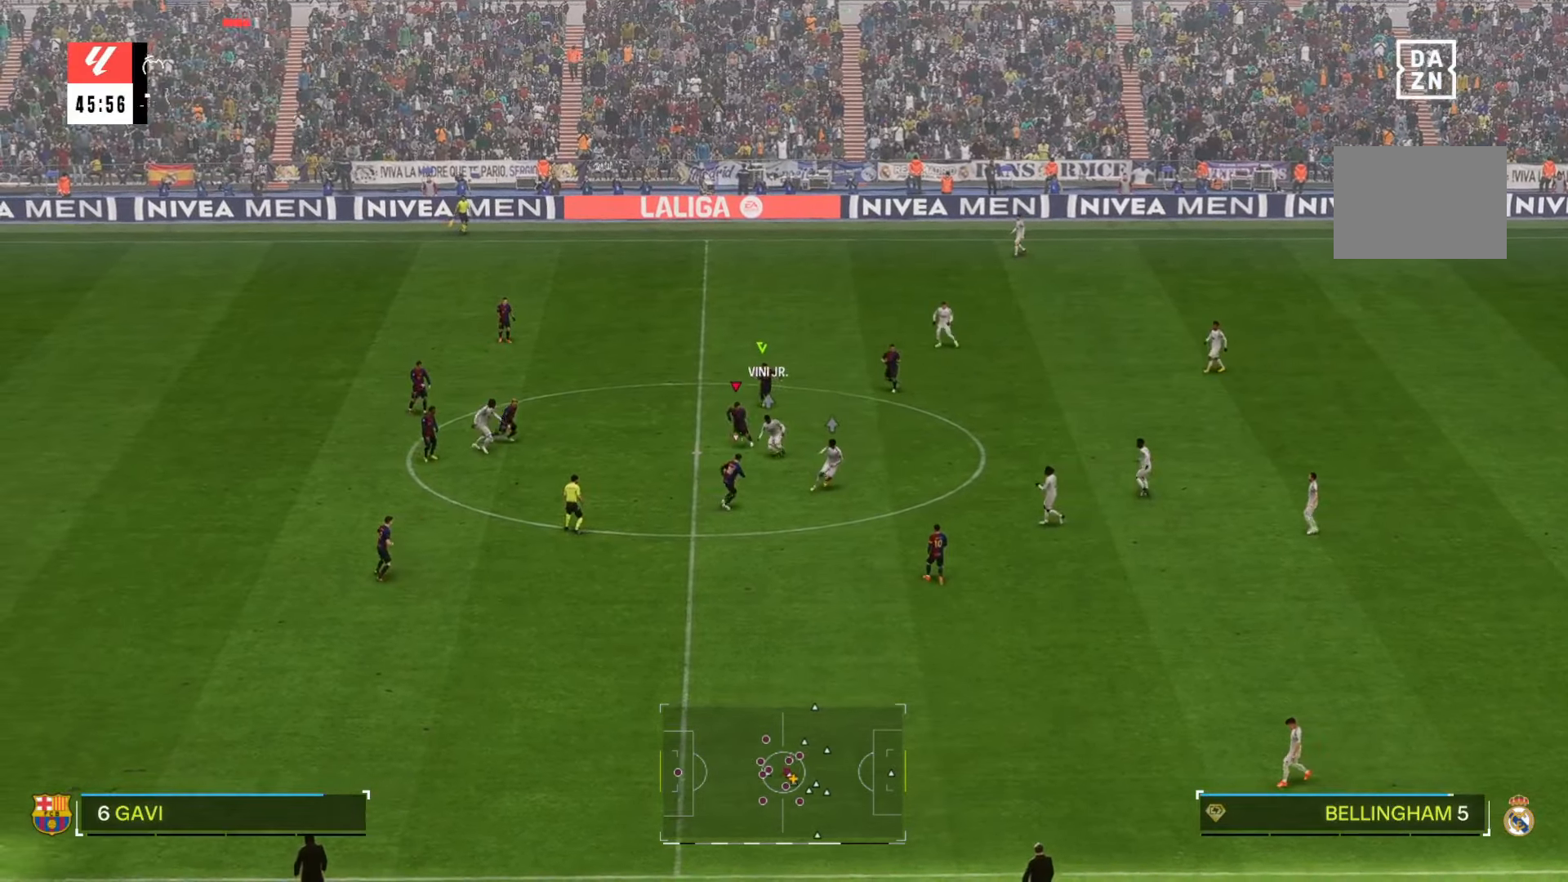
{"buttons": [], "left_stick": "down-right", "right_stick": "center", "events": [[83, "left_stick", "down-right"]]}
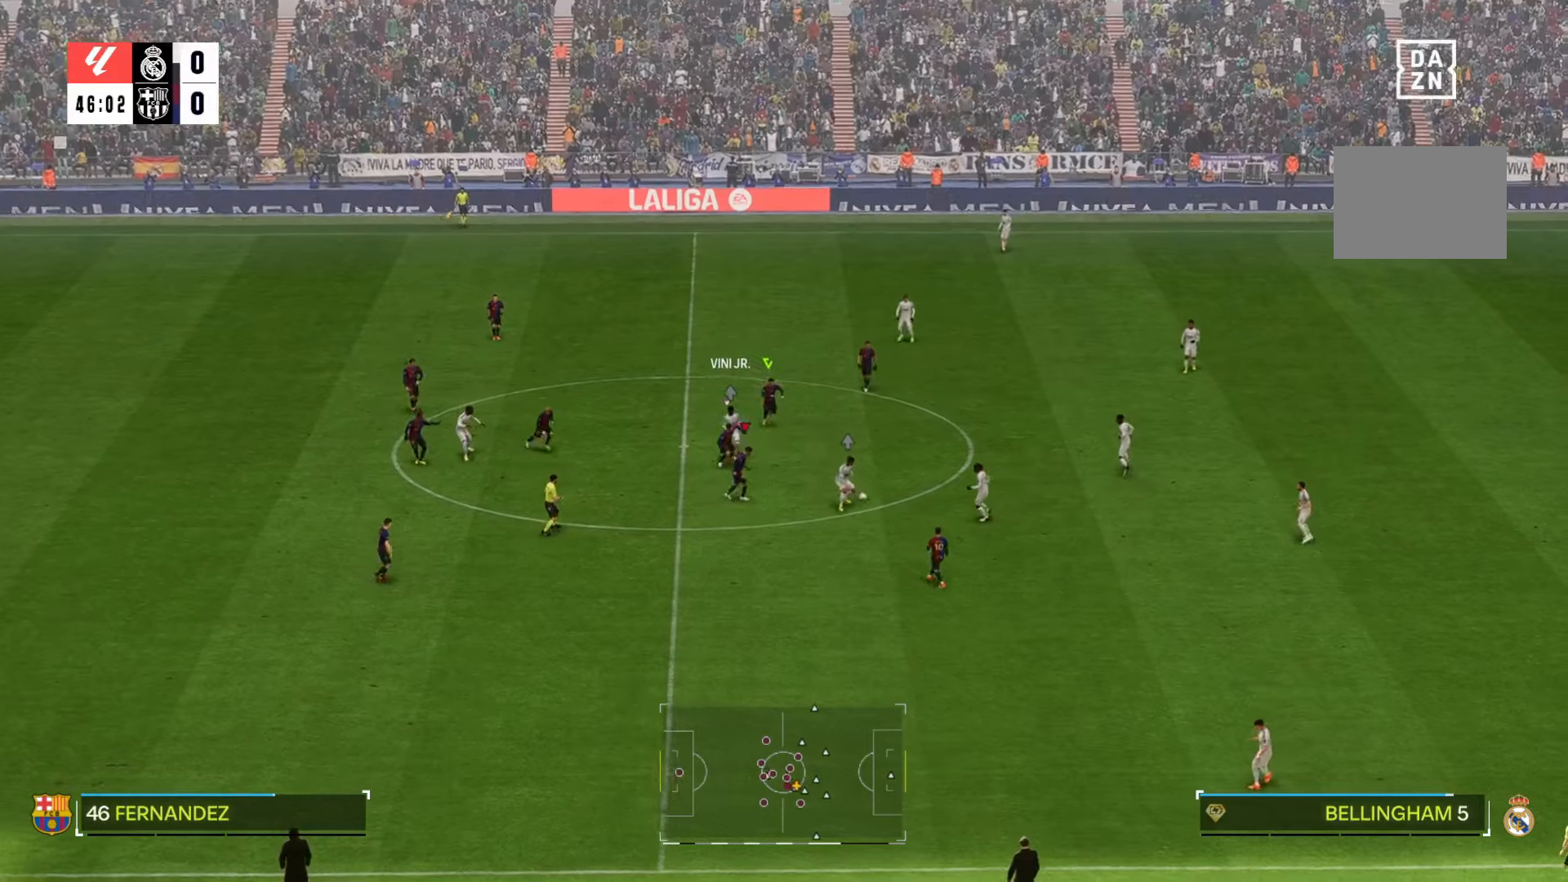
{"buttons": [], "left_stick": "down-right", "right_stick": "center", "events": []}
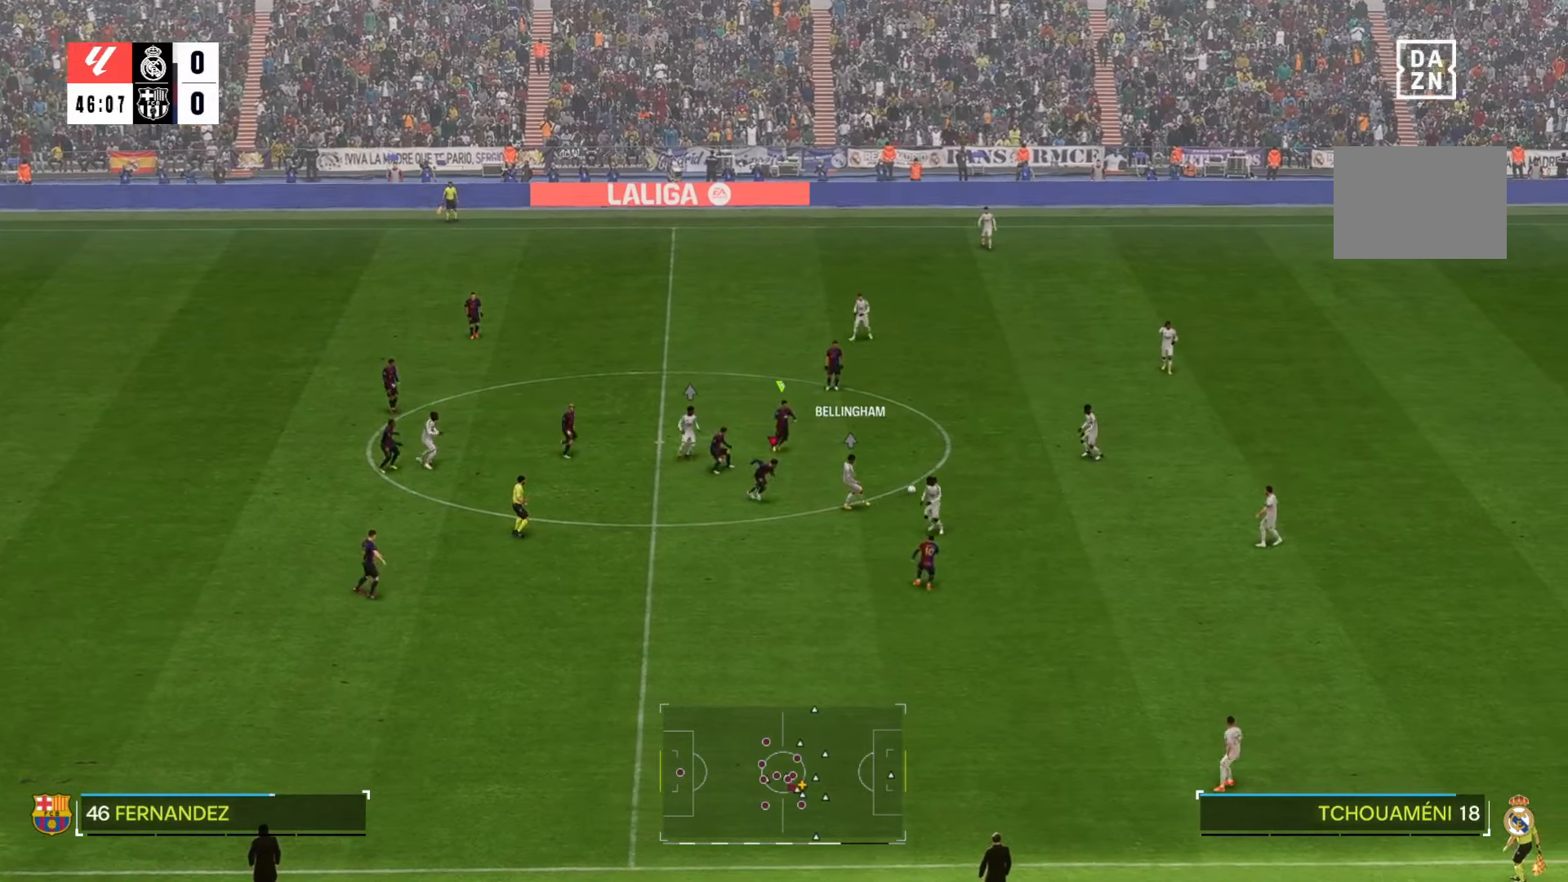
{"buttons": [], "left_stick": "right", "right_stick": "center", "events": [[267, "left_stick", "right"]]}
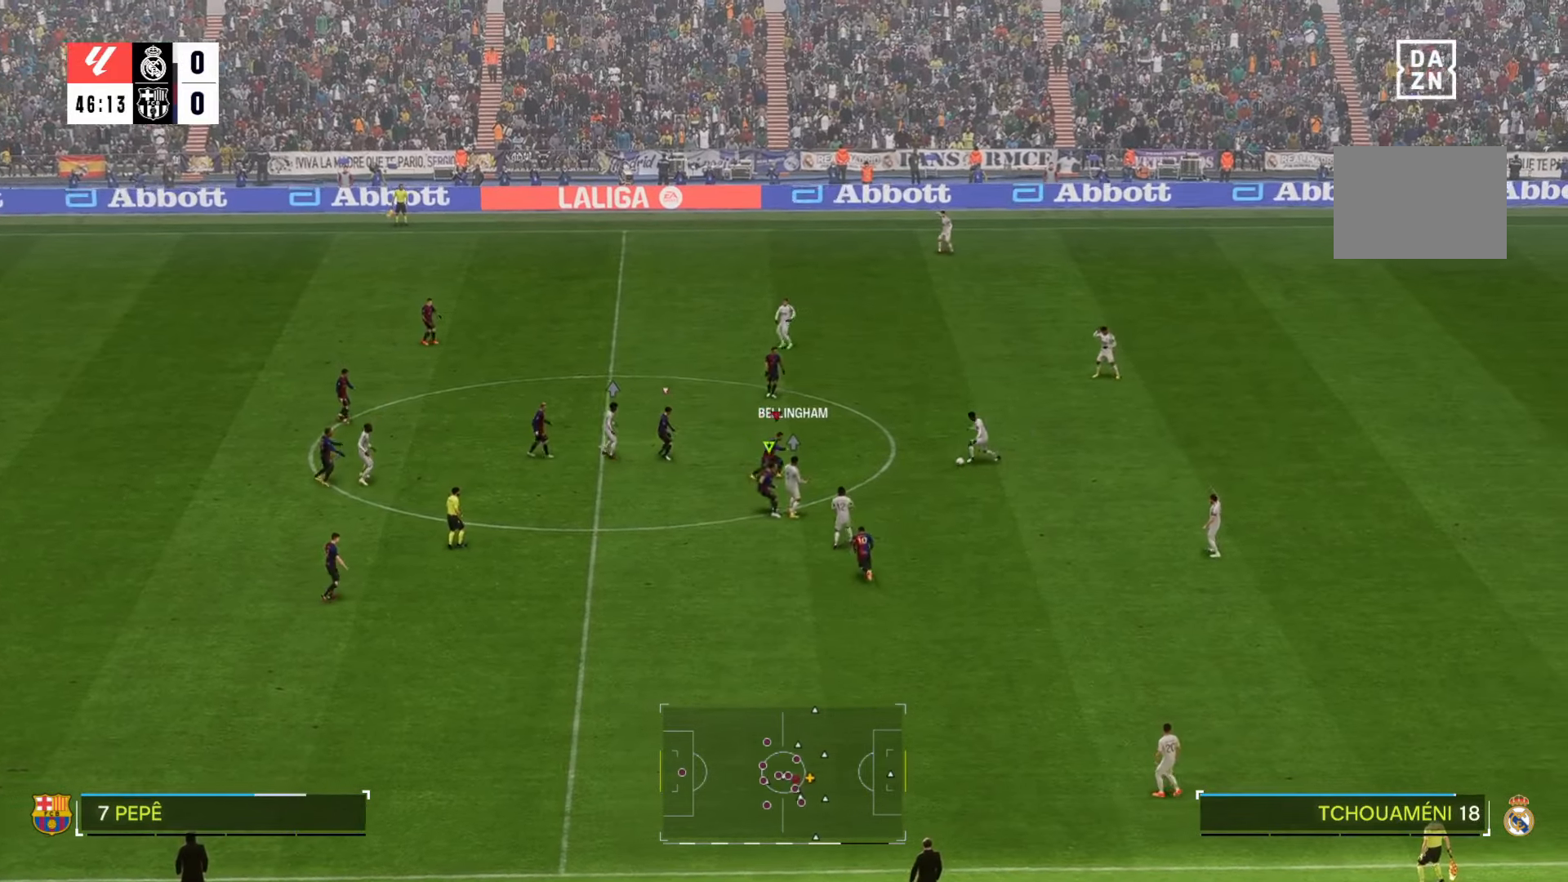
{"buttons": [], "left_stick": "right", "right_stick": "center", "events": []}
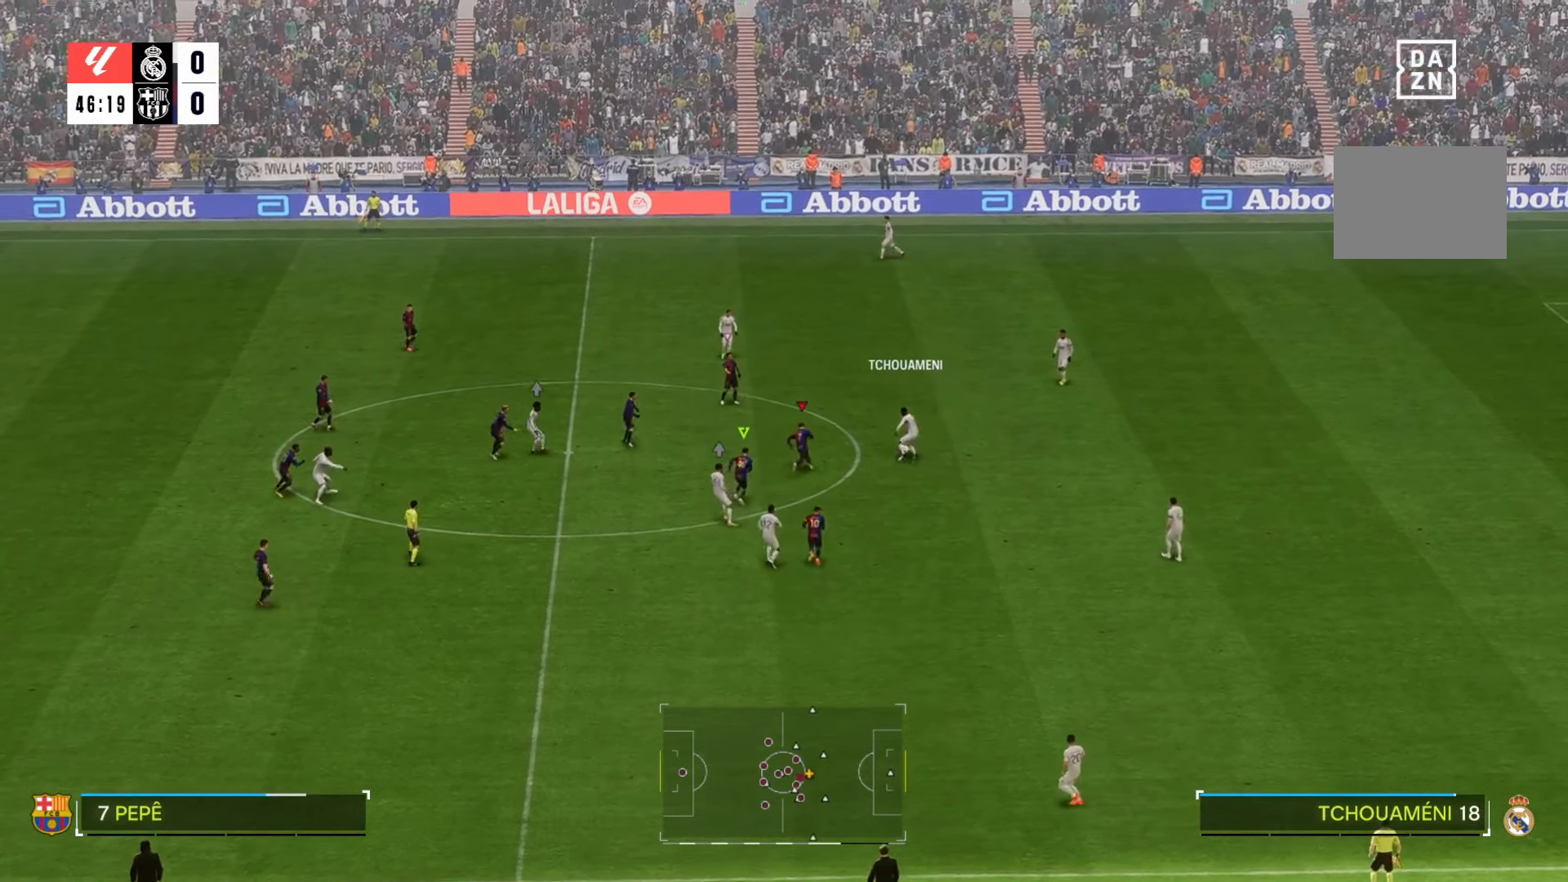
{"buttons": [], "left_stick": "right", "right_stick": "center", "events": []}
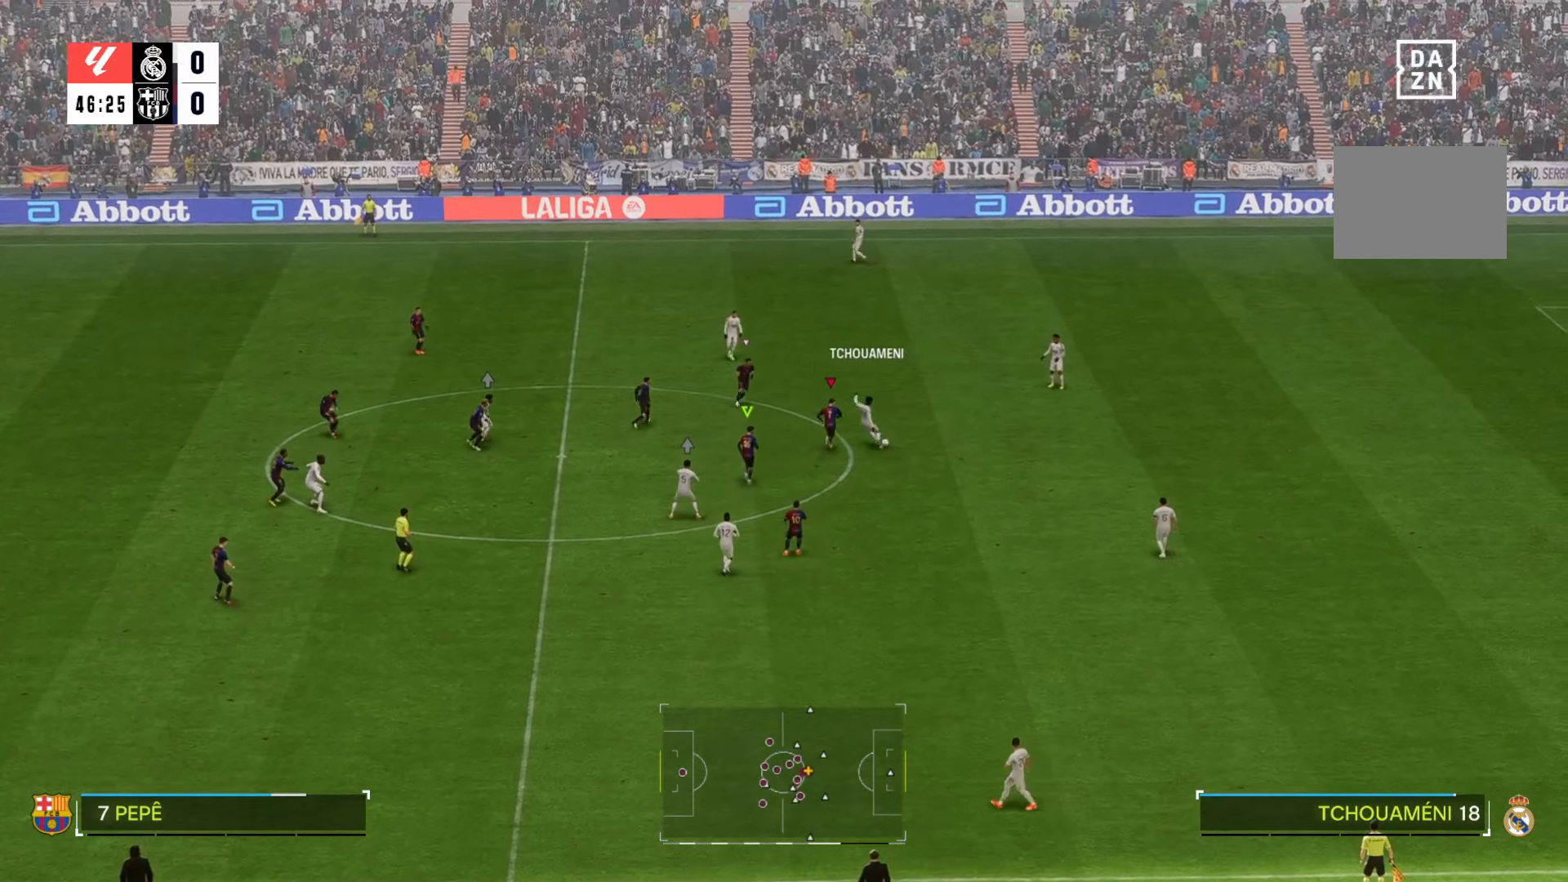
{"buttons": [], "left_stick": "up-right", "right_stick": "center"}
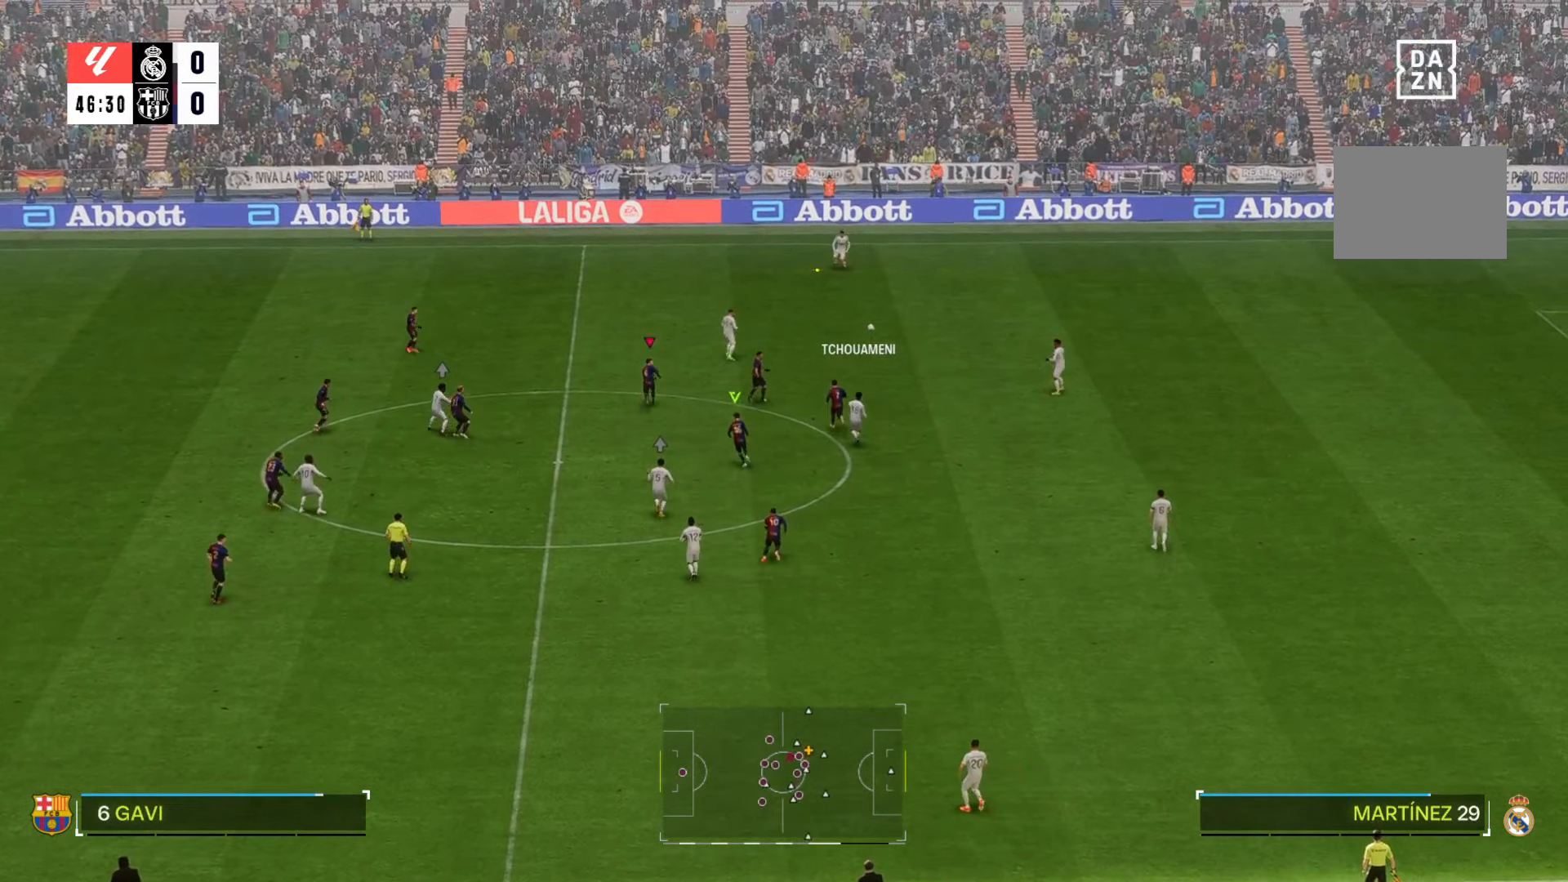
{"buttons": [], "left_stick": "up-right", "right_stick": "center", "events": []}
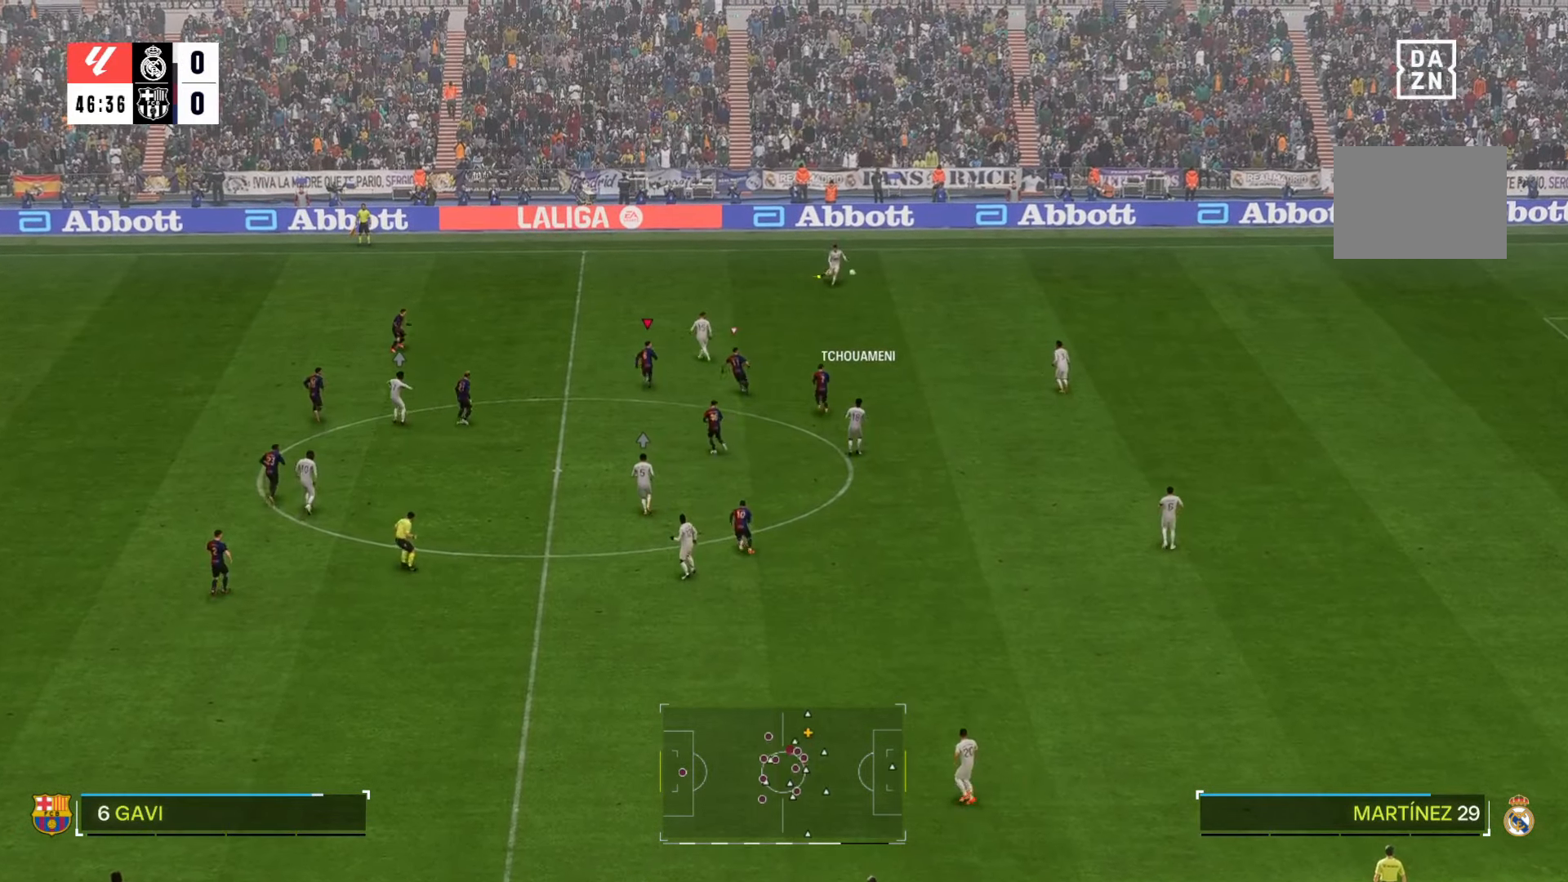
{"buttons": [], "left_stick": "up-right", "right_stick": "center", "events": []}
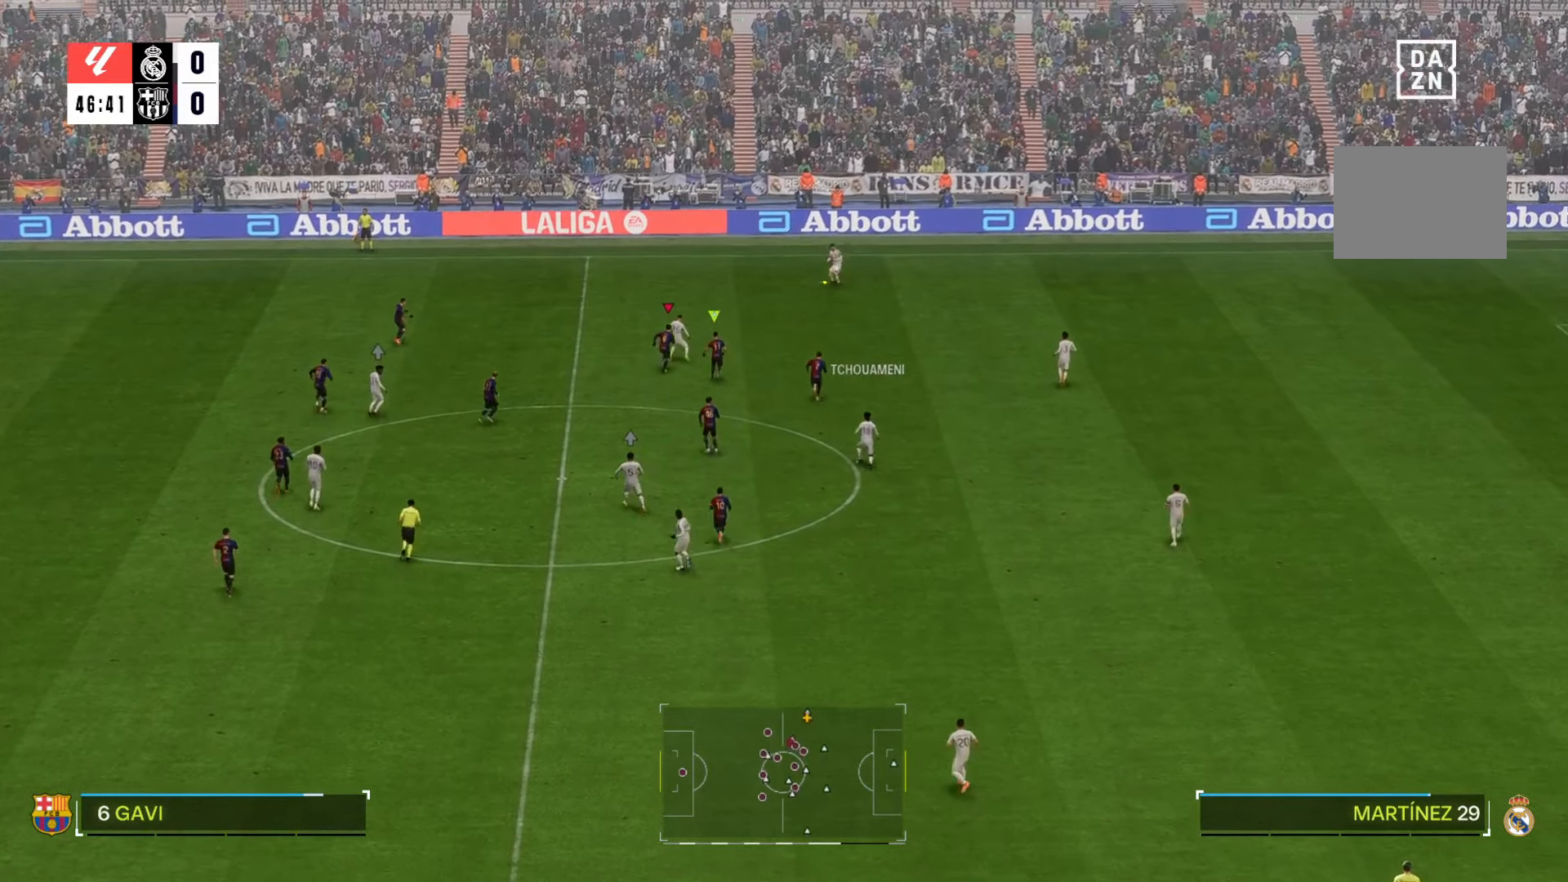
{"buttons": [], "left_stick": "up-right", "right_stick": "center", "events": []}
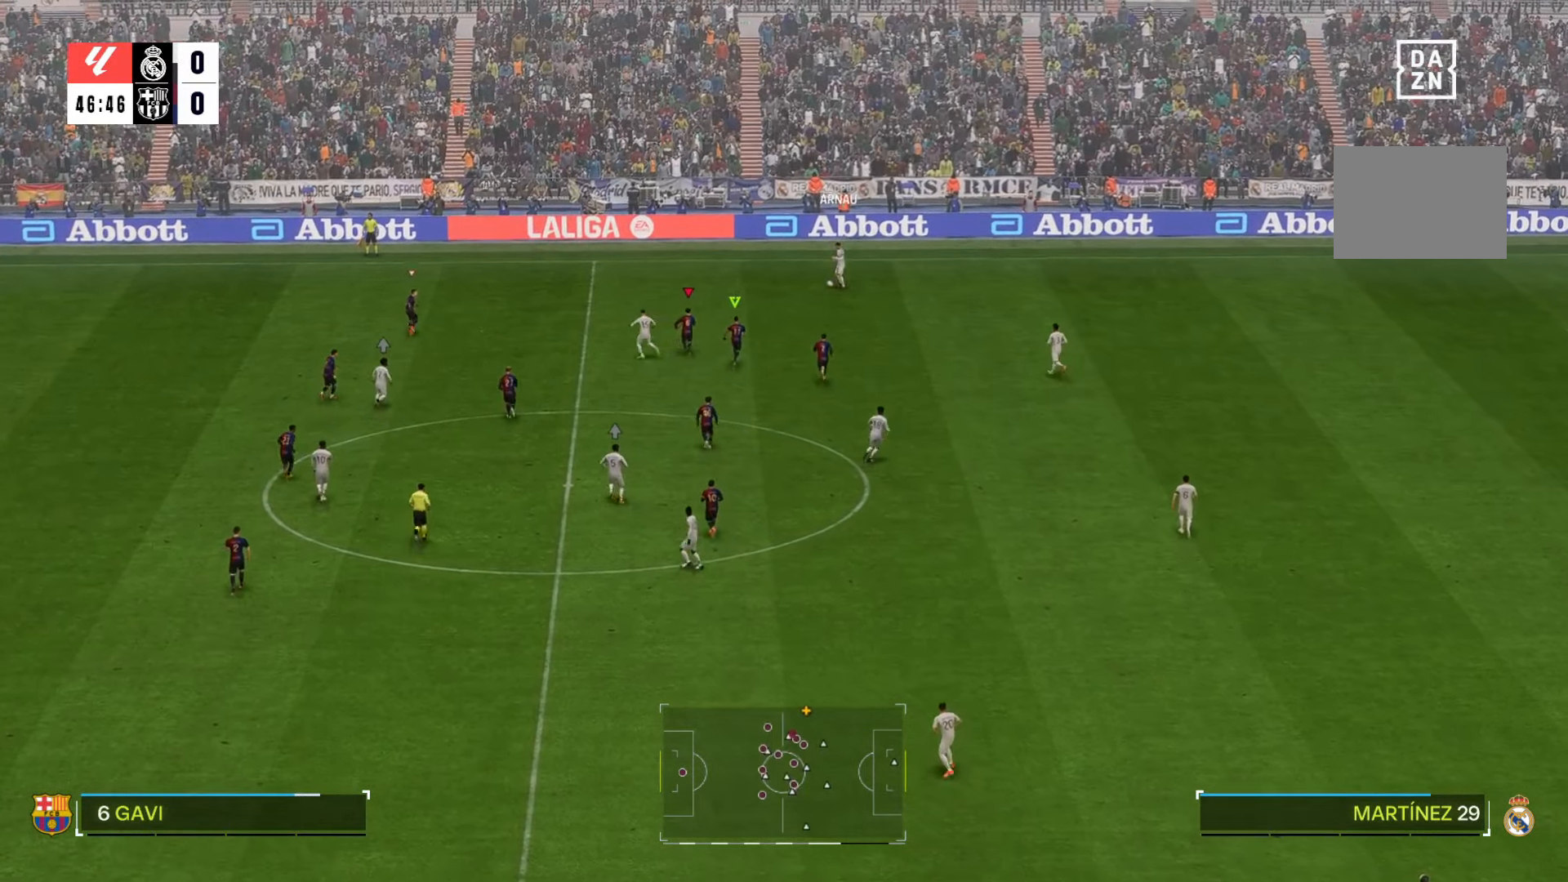
{"buttons": [], "left_stick": "up-right", "right_stick": "center", "events": []}
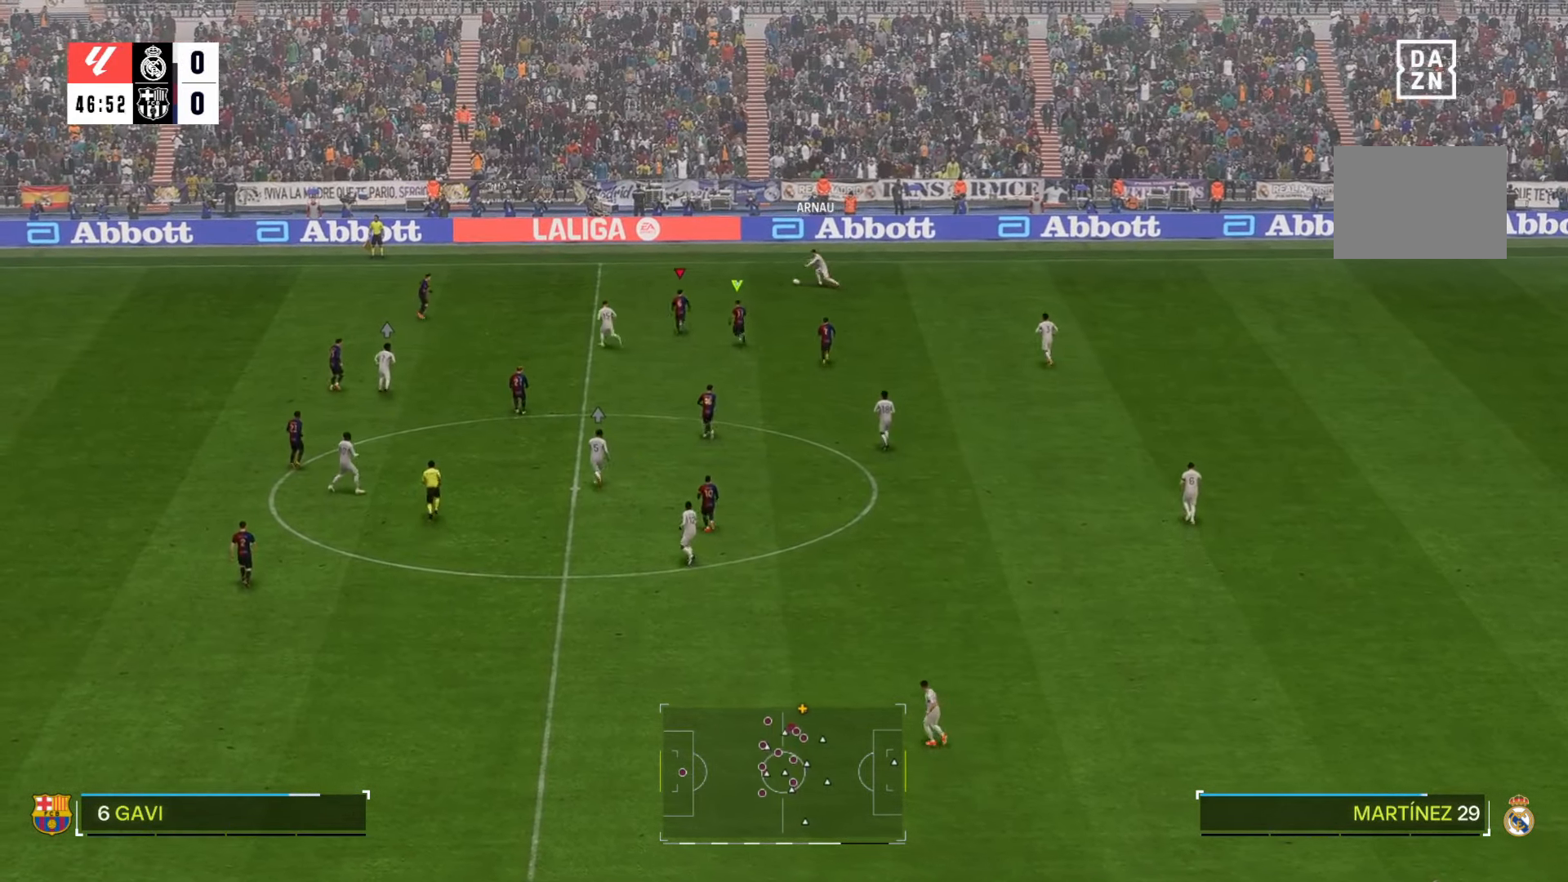
{"buttons": [], "left_stick": "up-right", "right_stick": "center", "events": []}
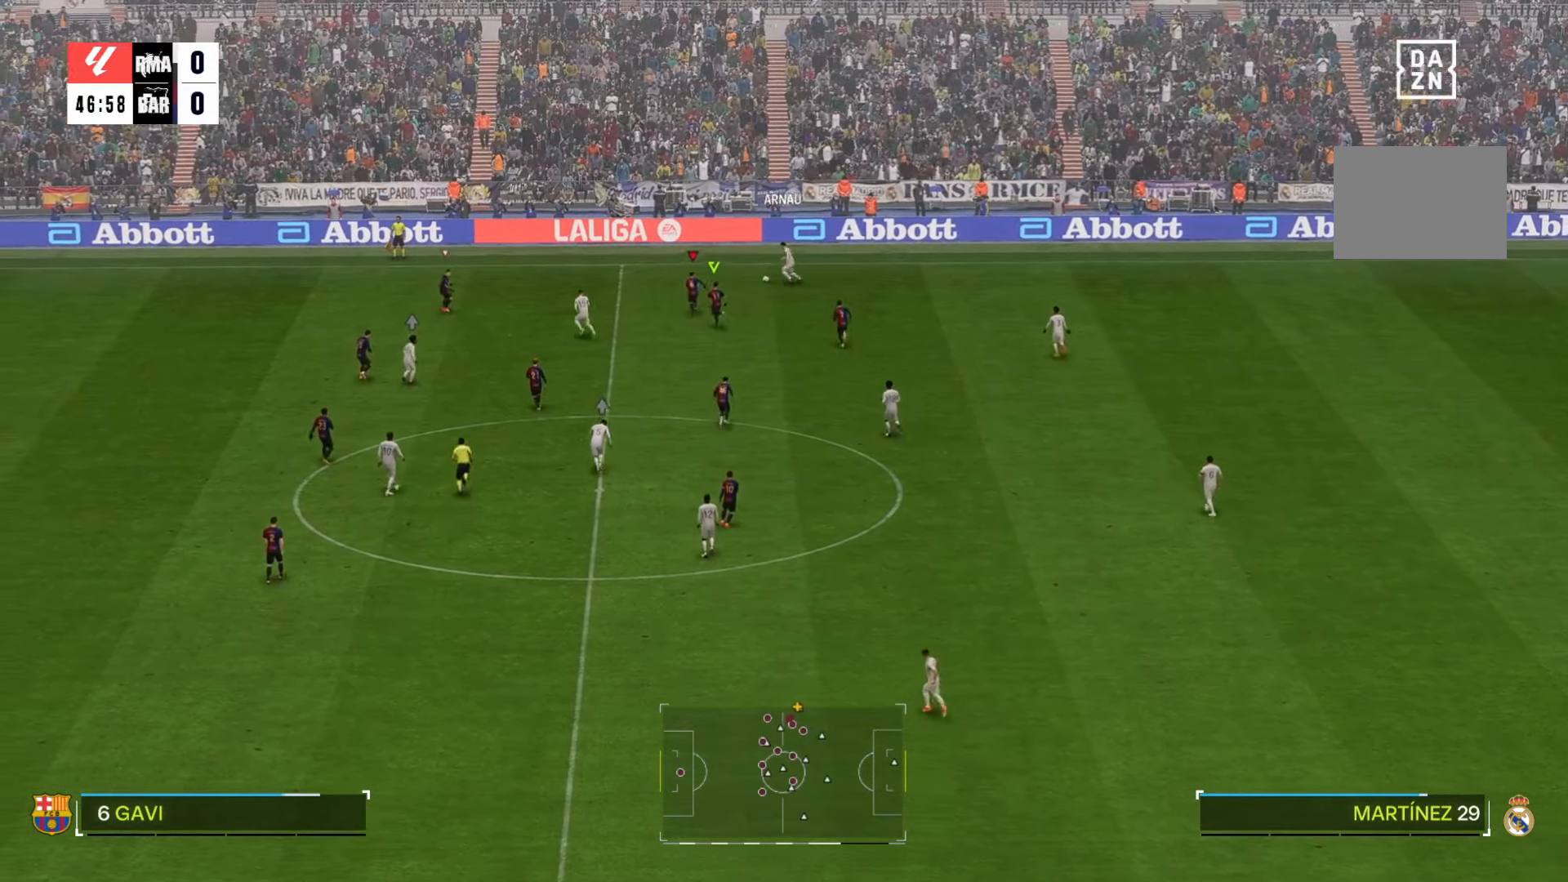
{"buttons": [], "left_stick": "right", "right_stick": "center", "events": [[500, "left_stick", "right"]]}
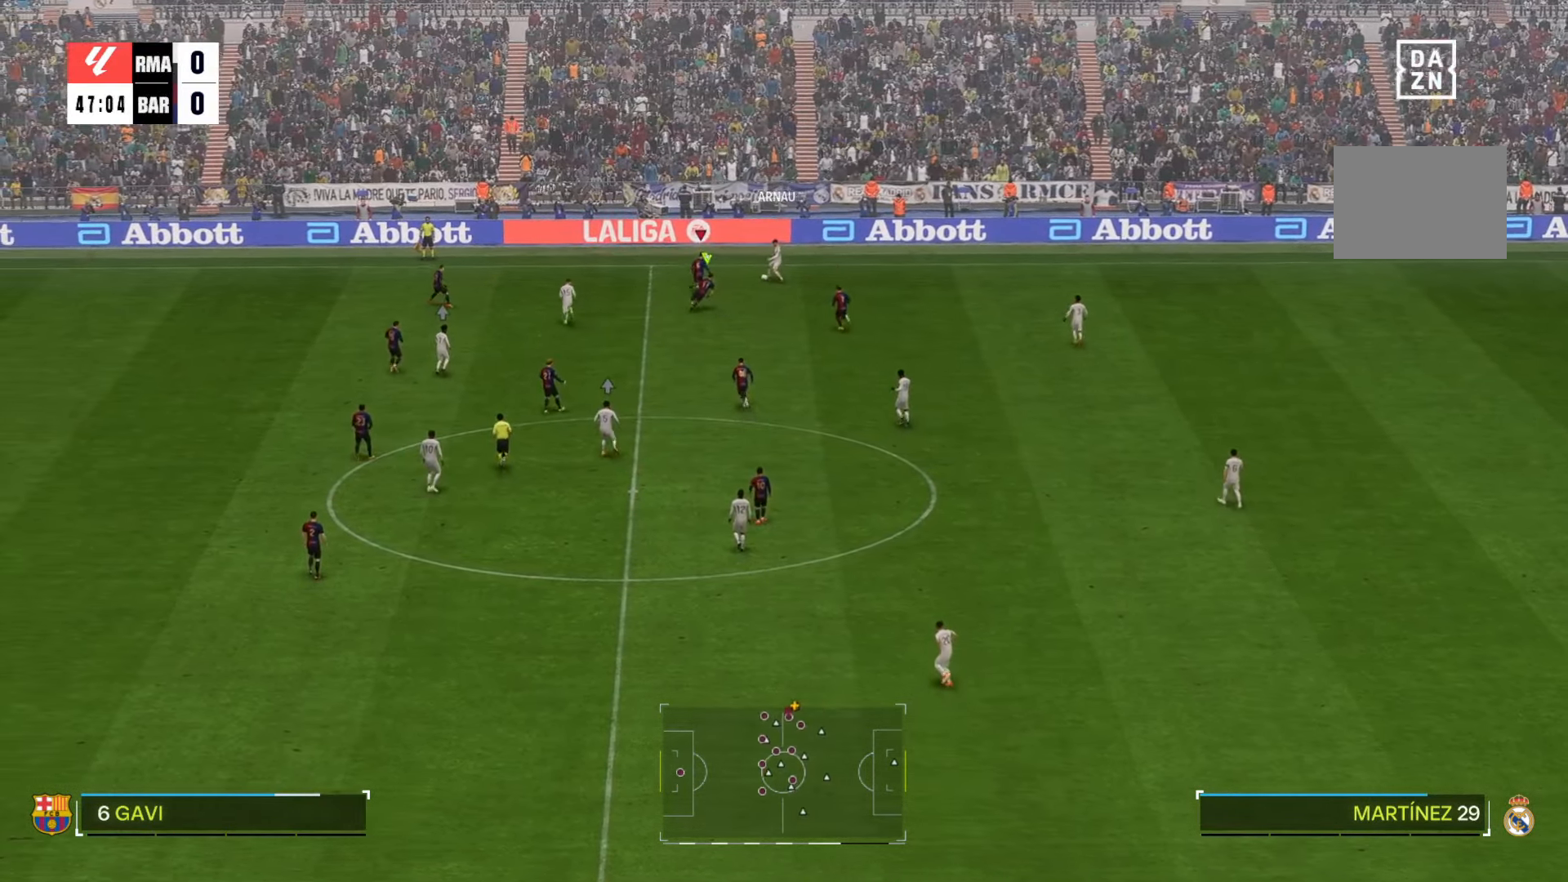
{"buttons": [], "left_stick": "down-right", "right_stick": "center", "events": [[167, "left_stick", "down-right"], [317, "R1", "down"], [383, "R1", "up"]]}
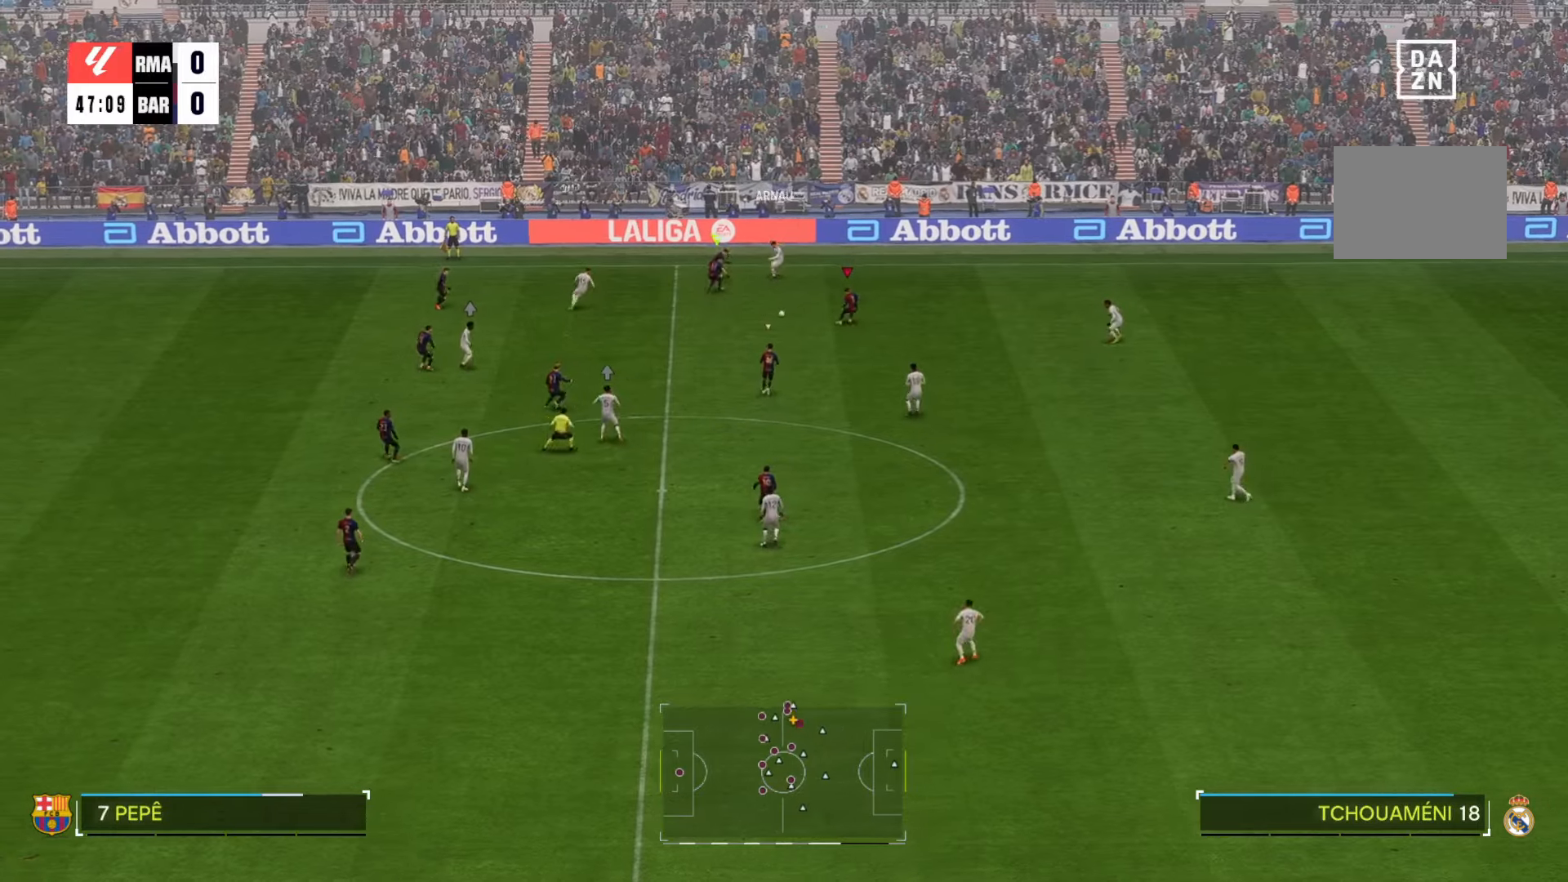
{"buttons": [], "left_stick": "right", "right_stick": "center", "events": [[333, "left_stick", "right"]]}
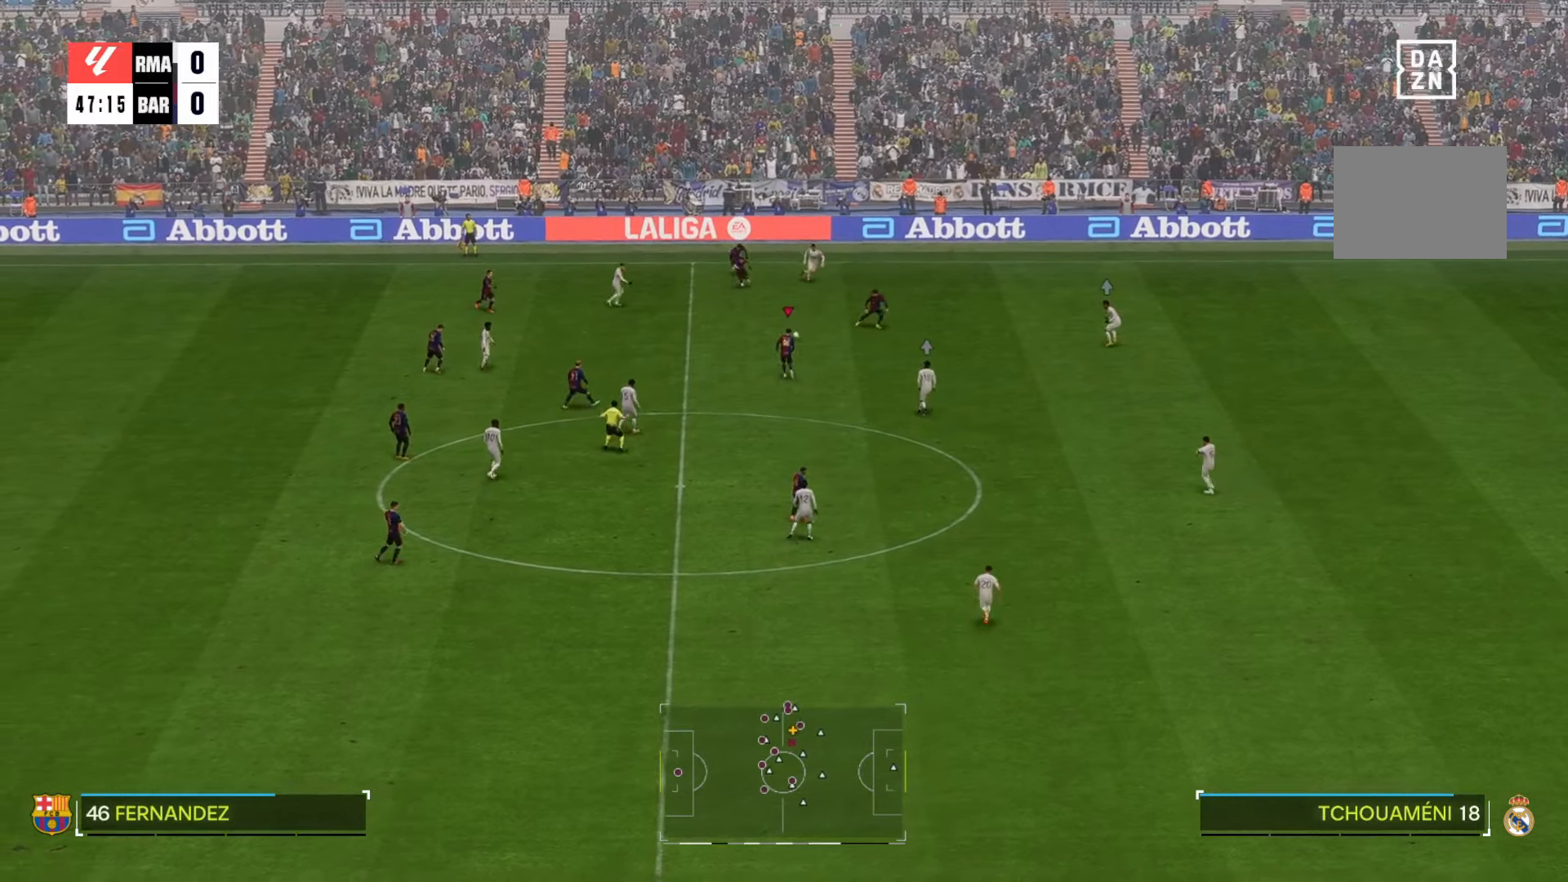
{"buttons": [], "left_stick": "right", "right_stick": "center", "events": []}